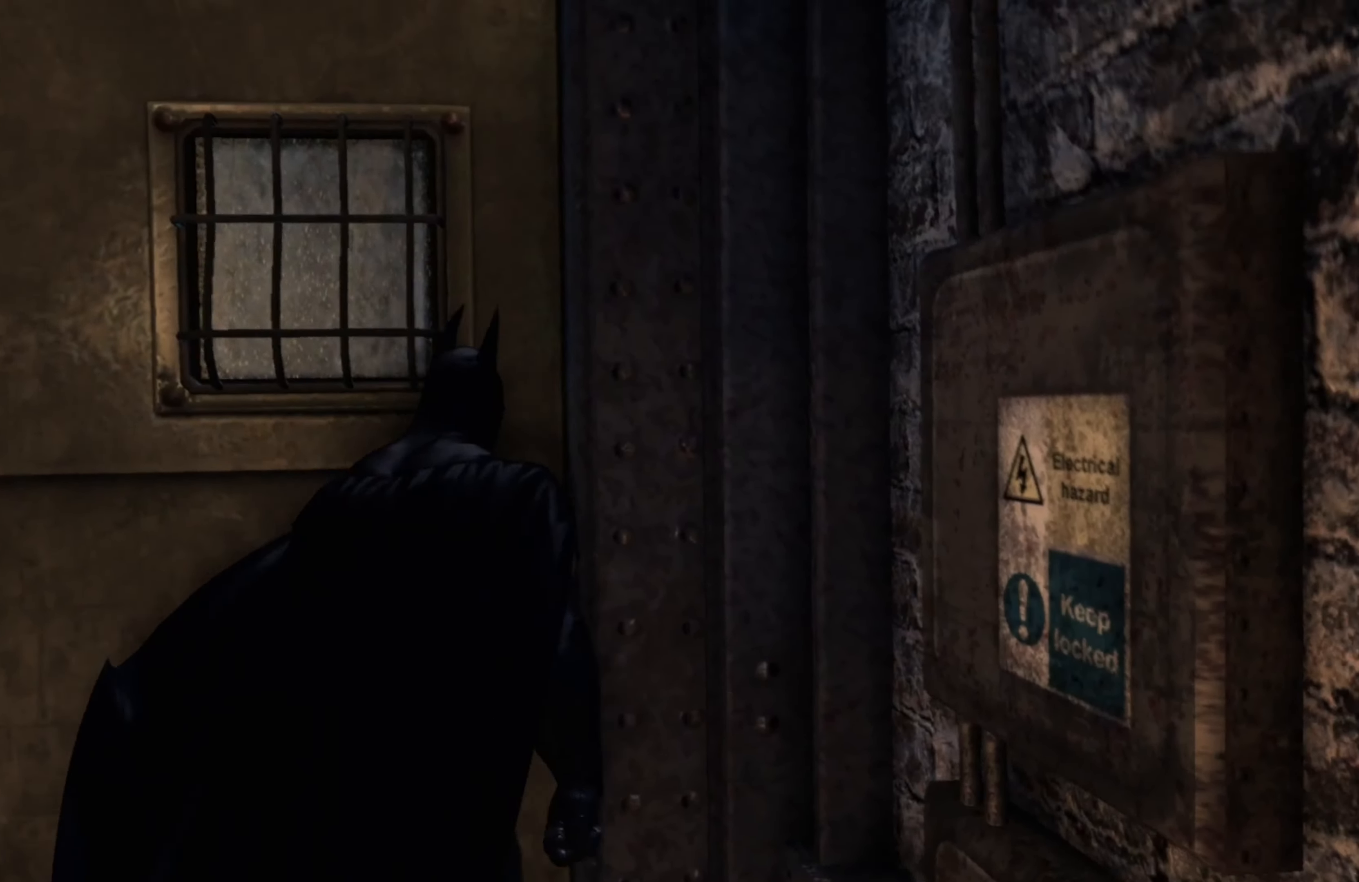
Gameplay with a controller (Xbox layout); each line is a JSON object with the inputs held at the frame after it. "events" lists button and stick changes between this image and that frame as [ms after this image, input, new state], when the widget could be followed in between.
{"buttons": [], "left_stick": "center", "right_stick": "center", "events": []}
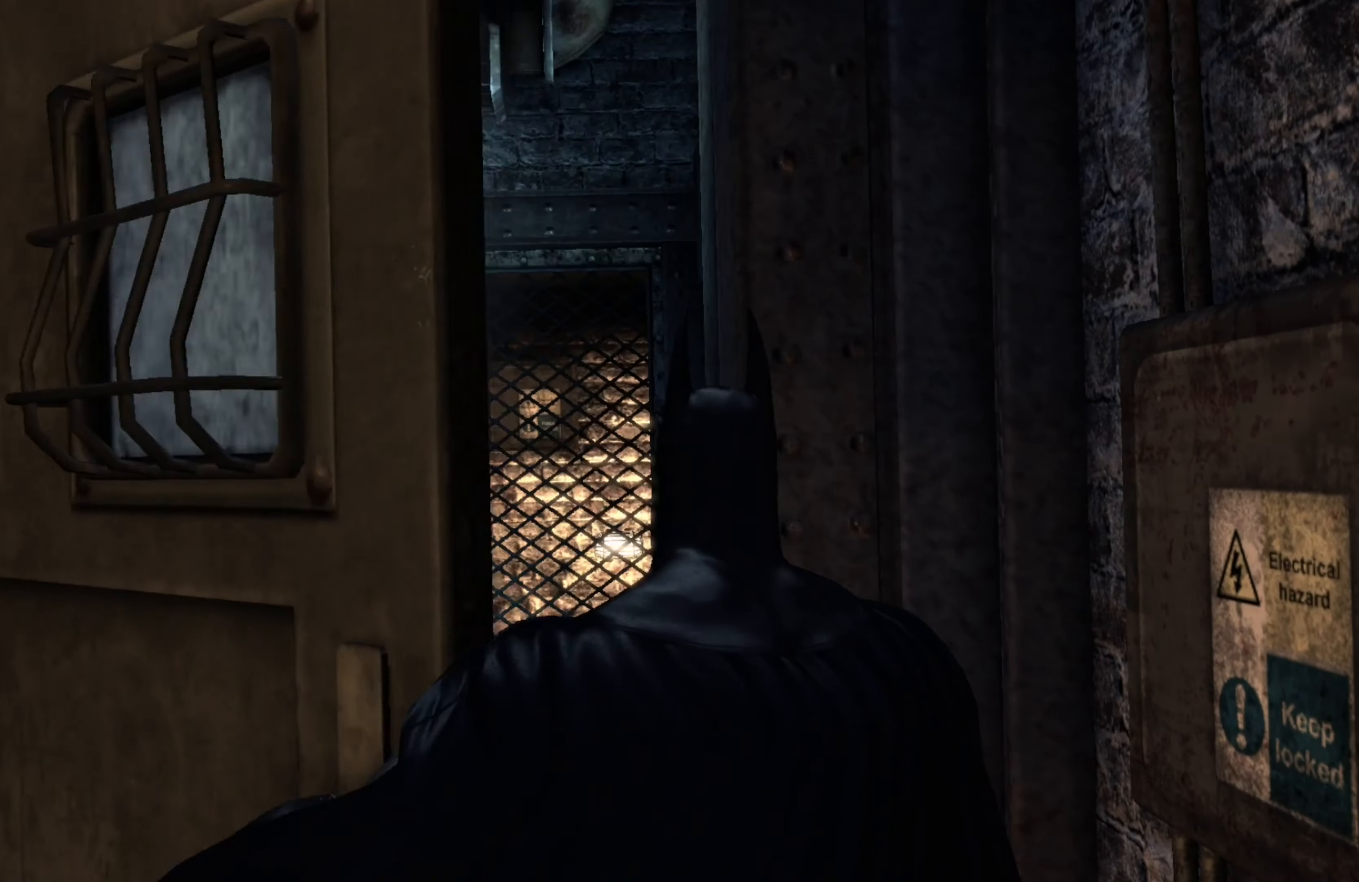
{"buttons": [], "left_stick": "center", "right_stick": "center", "events": []}
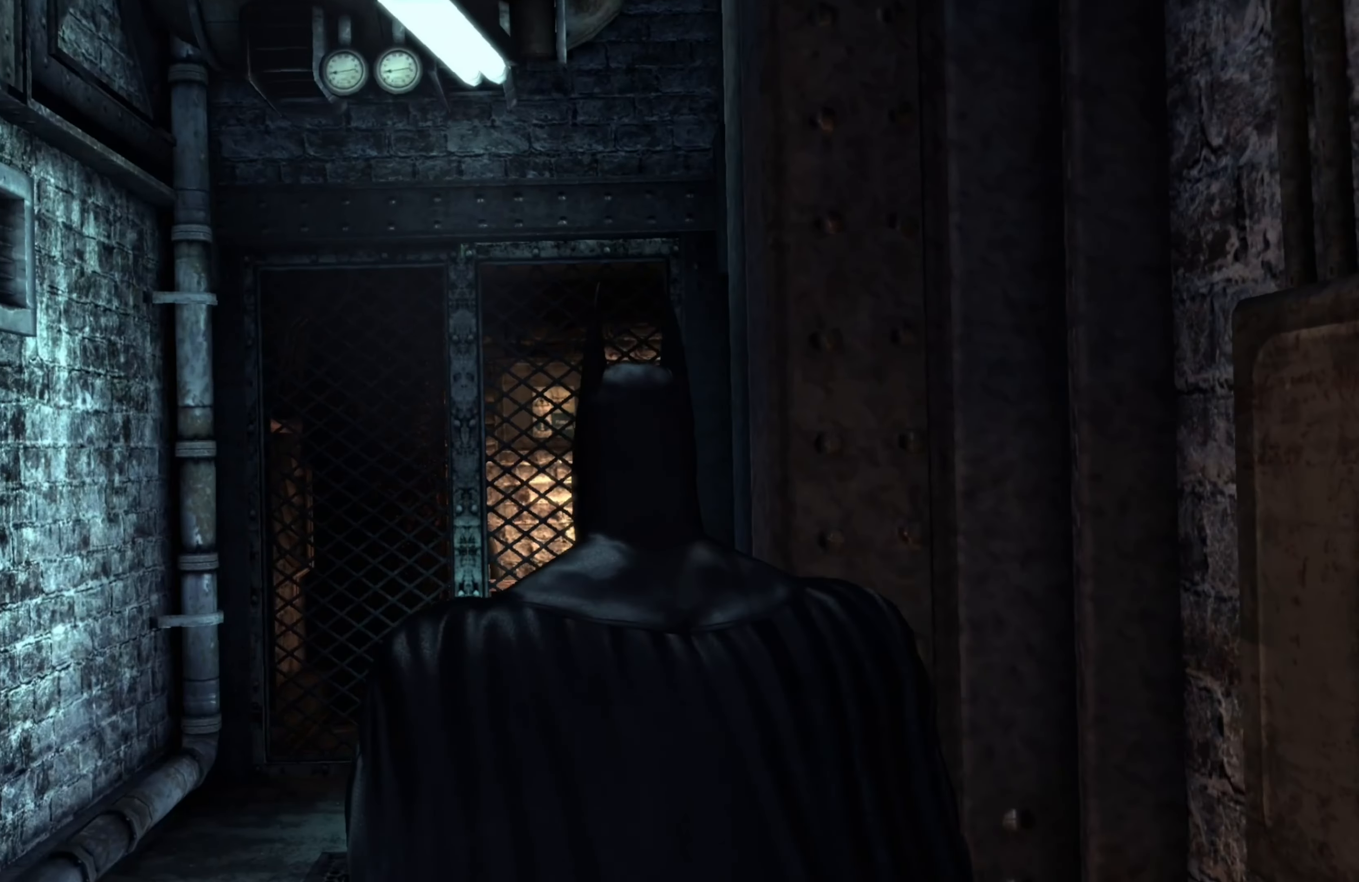
{"buttons": [], "left_stick": "center", "right_stick": "center", "events": []}
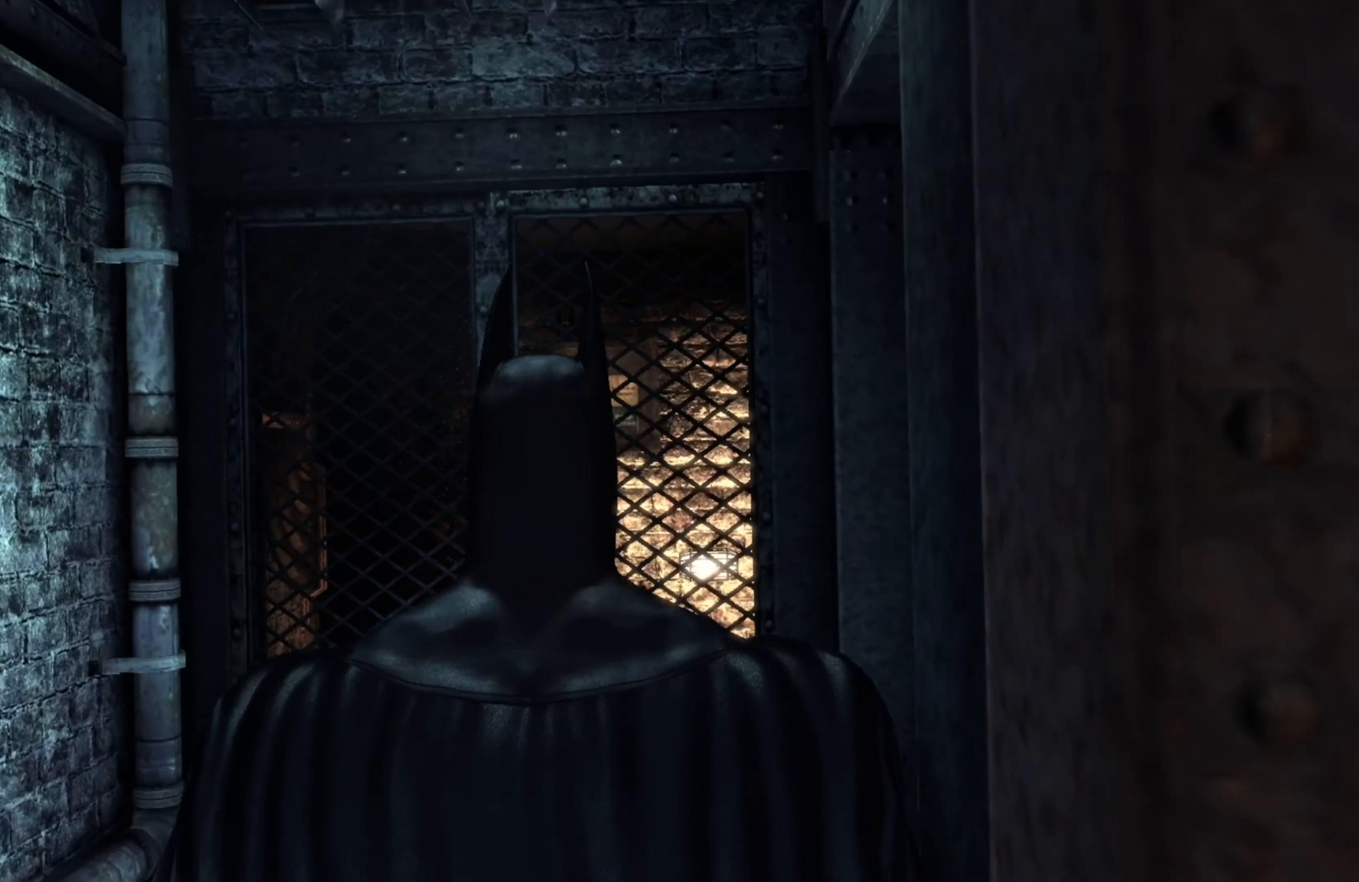
{"buttons": [], "left_stick": "center", "right_stick": "center", "events": []}
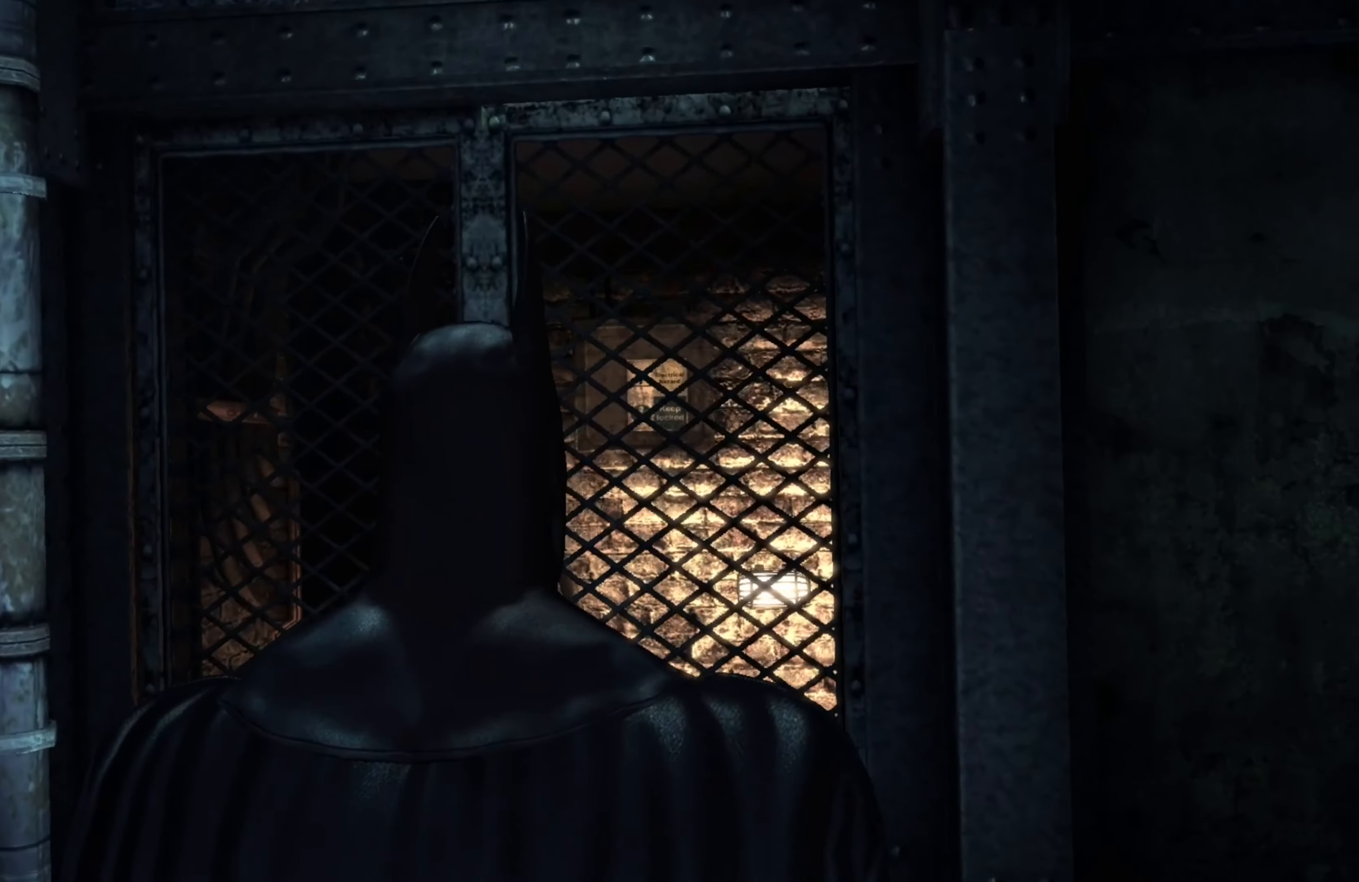
{"buttons": [], "left_stick": "center", "right_stick": "down", "events": [[160, "right_stick", "down"]]}
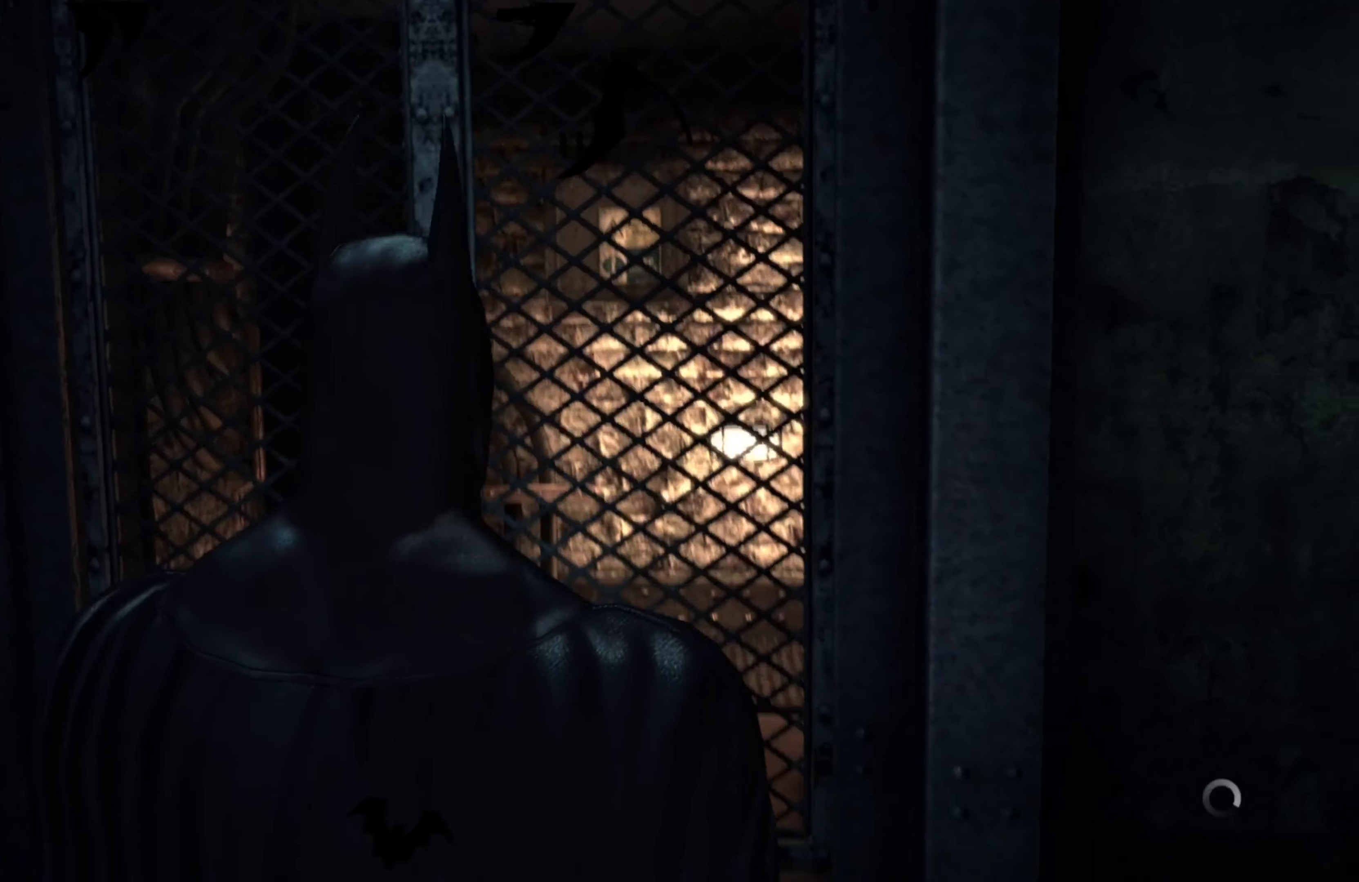
{"buttons": [], "left_stick": "up", "right_stick": "center", "events": [[240, "right_stick", "center"], [340, "left_stick", "up"]]}
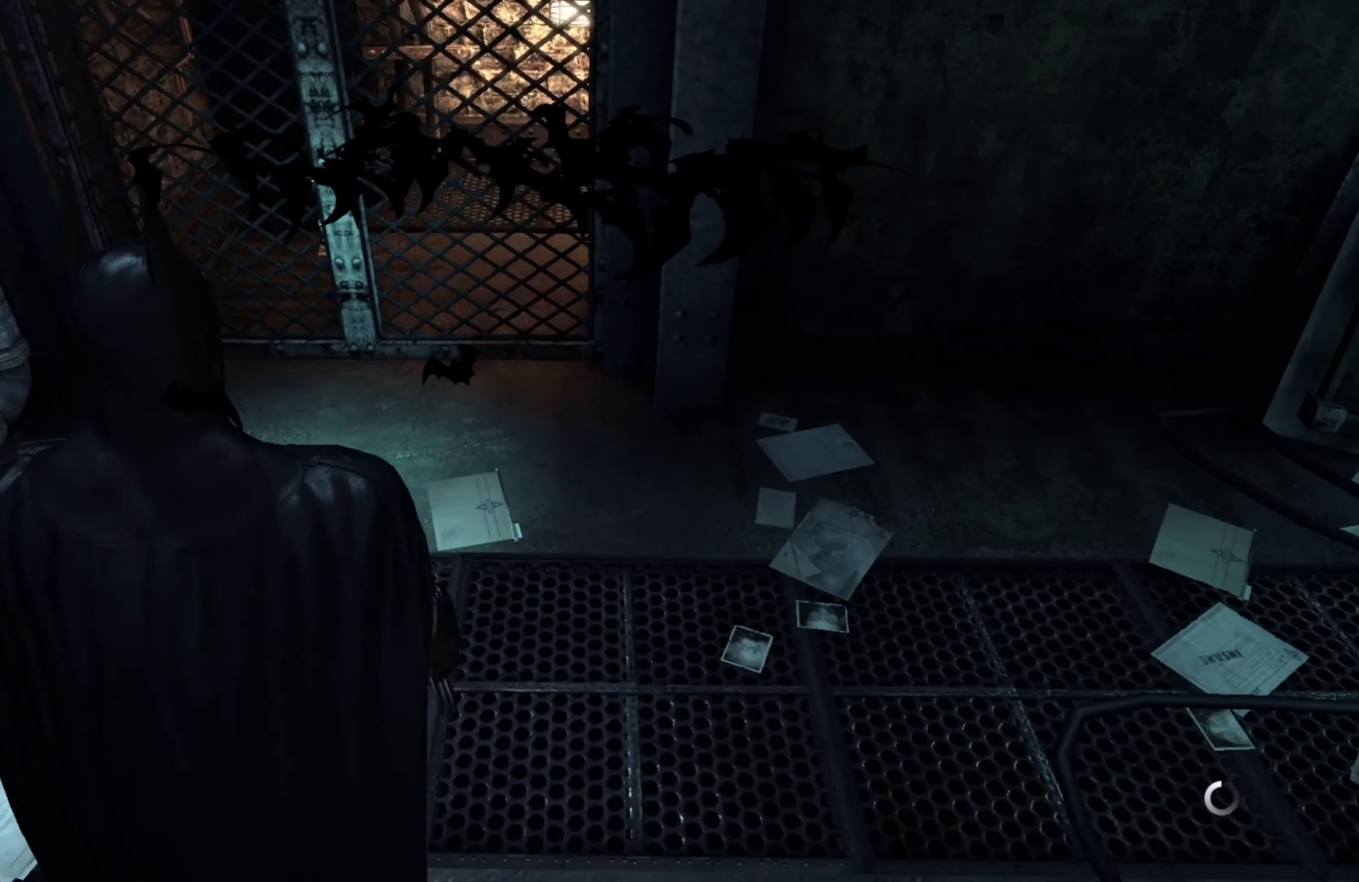
{"buttons": [], "left_stick": "up", "right_stick": "center", "events": []}
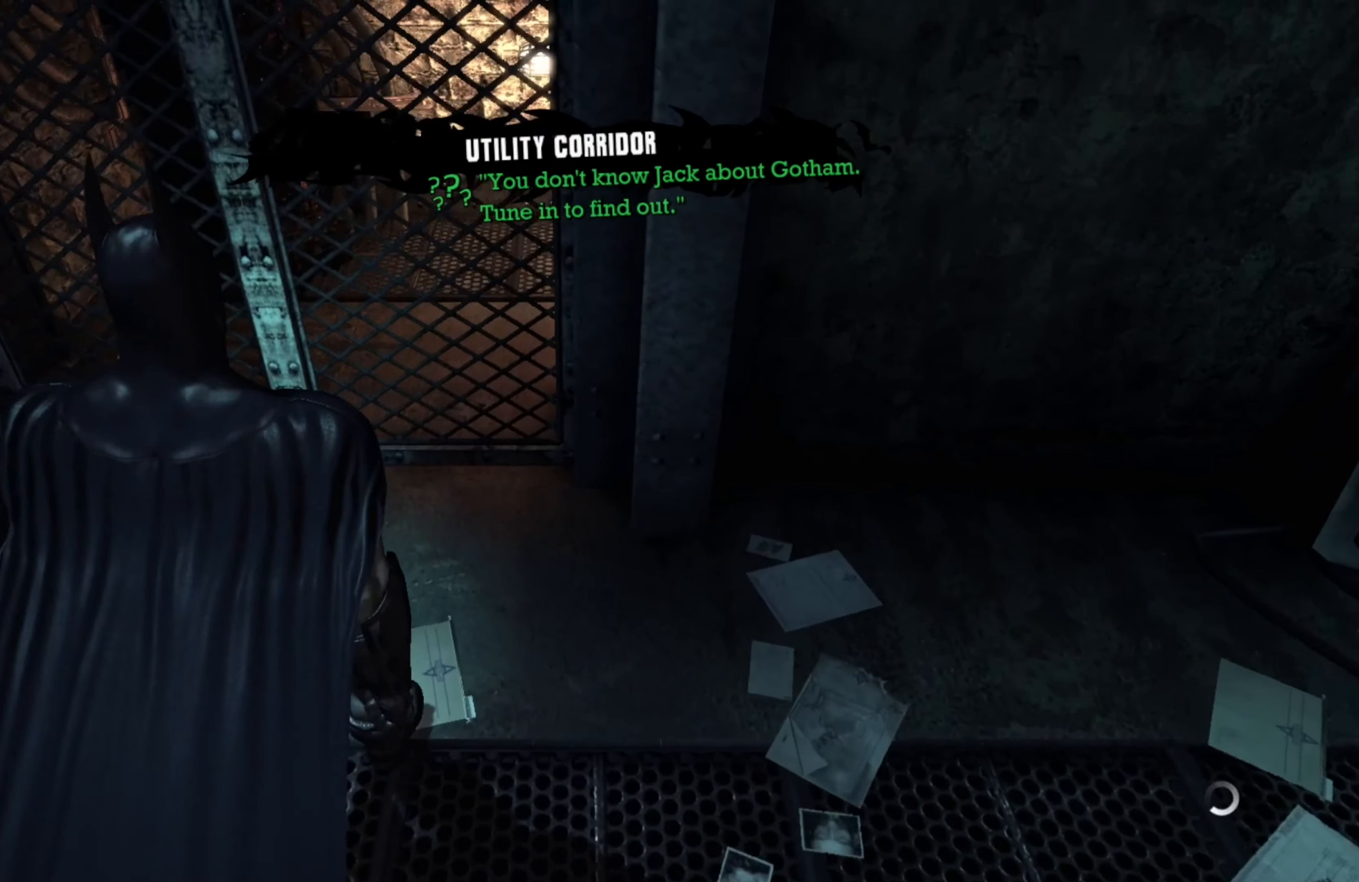
{"buttons": [], "left_stick": "center", "right_stick": "center", "events": [[100, "left_stick", "center"], [160, "A", "down"], [260, "A", "up"]]}
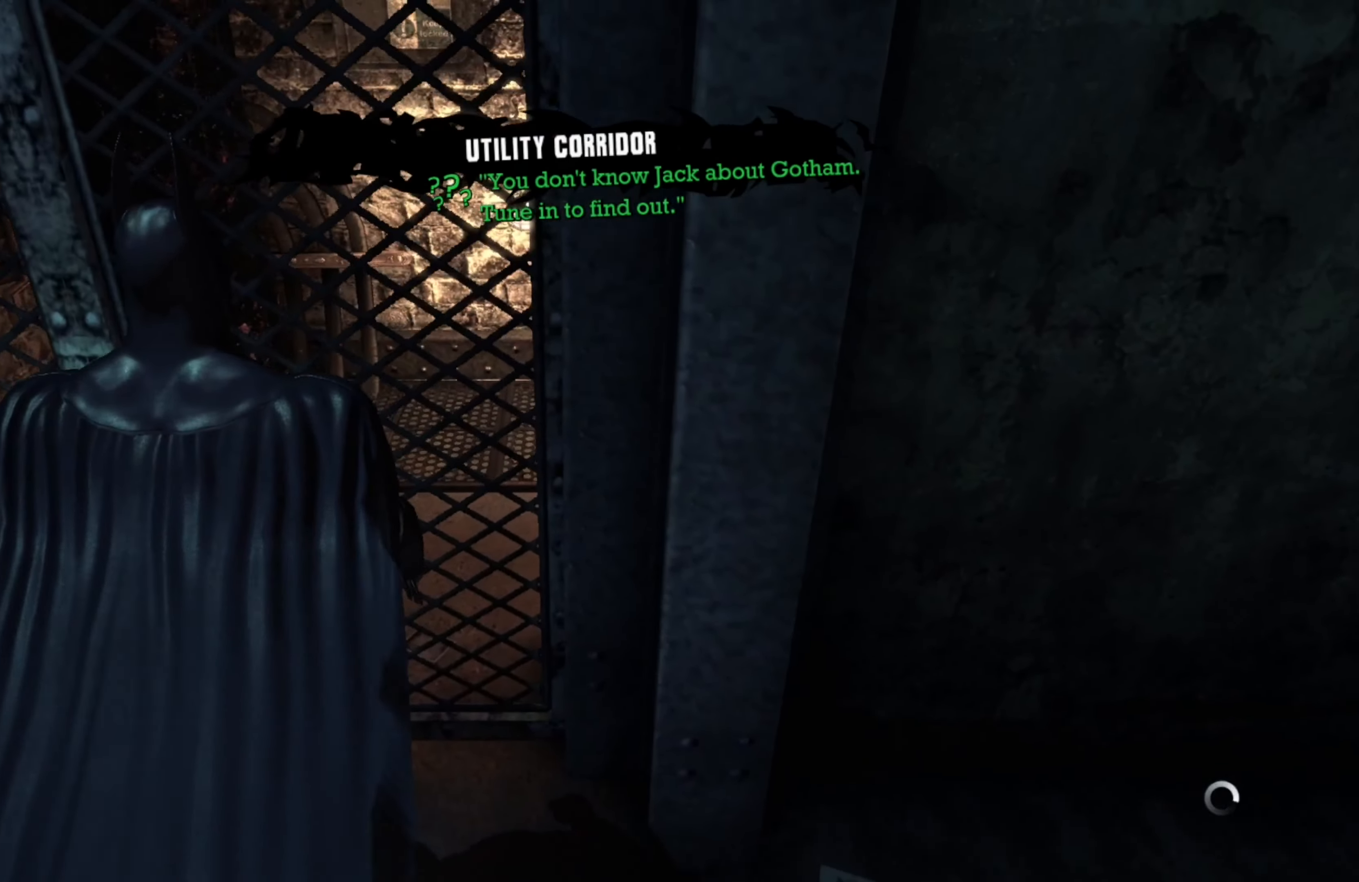
{"buttons": [], "left_stick": "left", "right_stick": "down-left", "events": [[260, "right_stick", "left"], [320, "right_stick", "down-left"], [360, "left_stick", "left"]]}
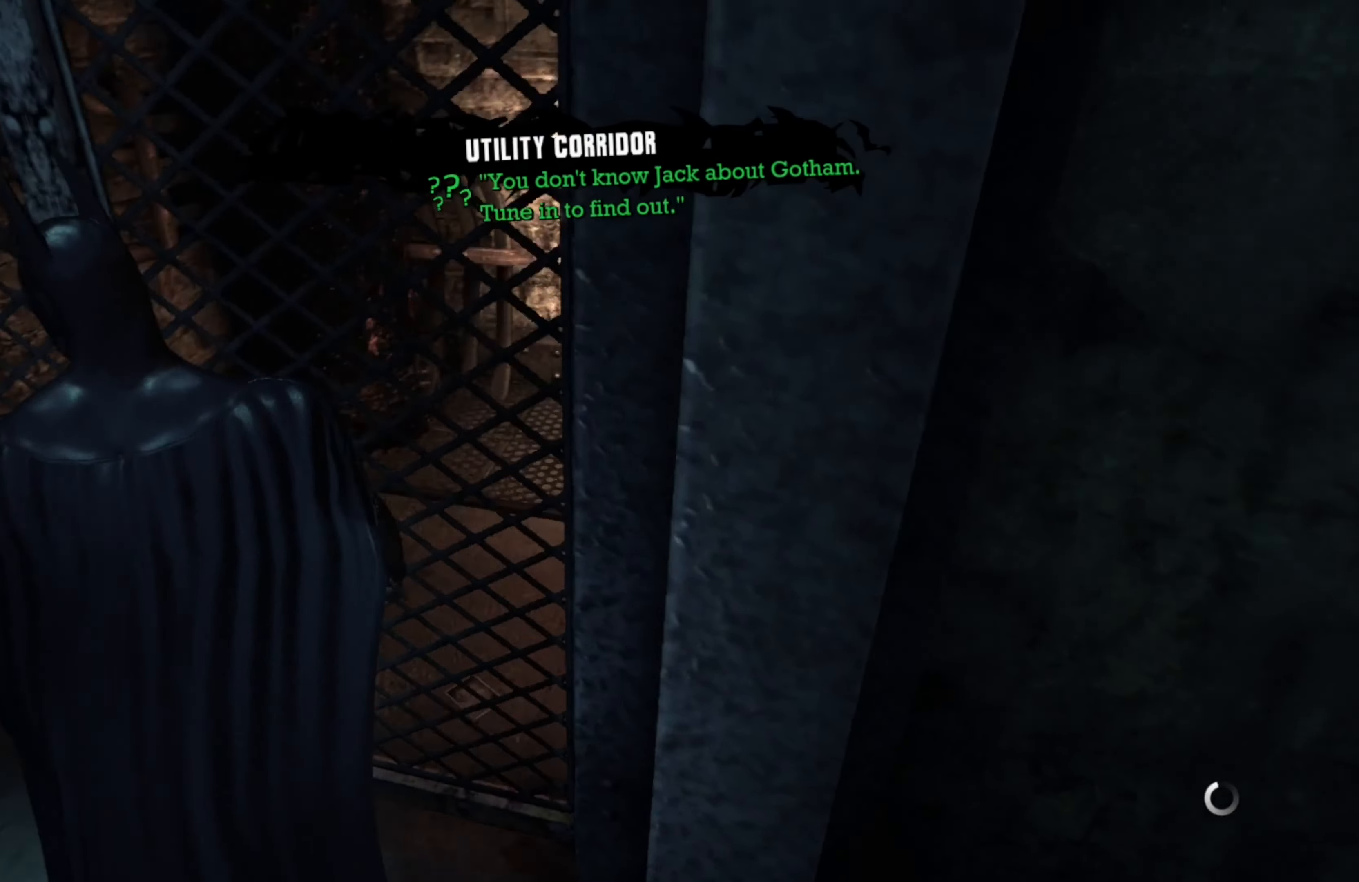
{"buttons": [], "left_stick": "center", "right_stick": "right", "events": [[80, "right_stick", "center"], [320, "right_stick", "right"], [400, "left_stick", "center"]]}
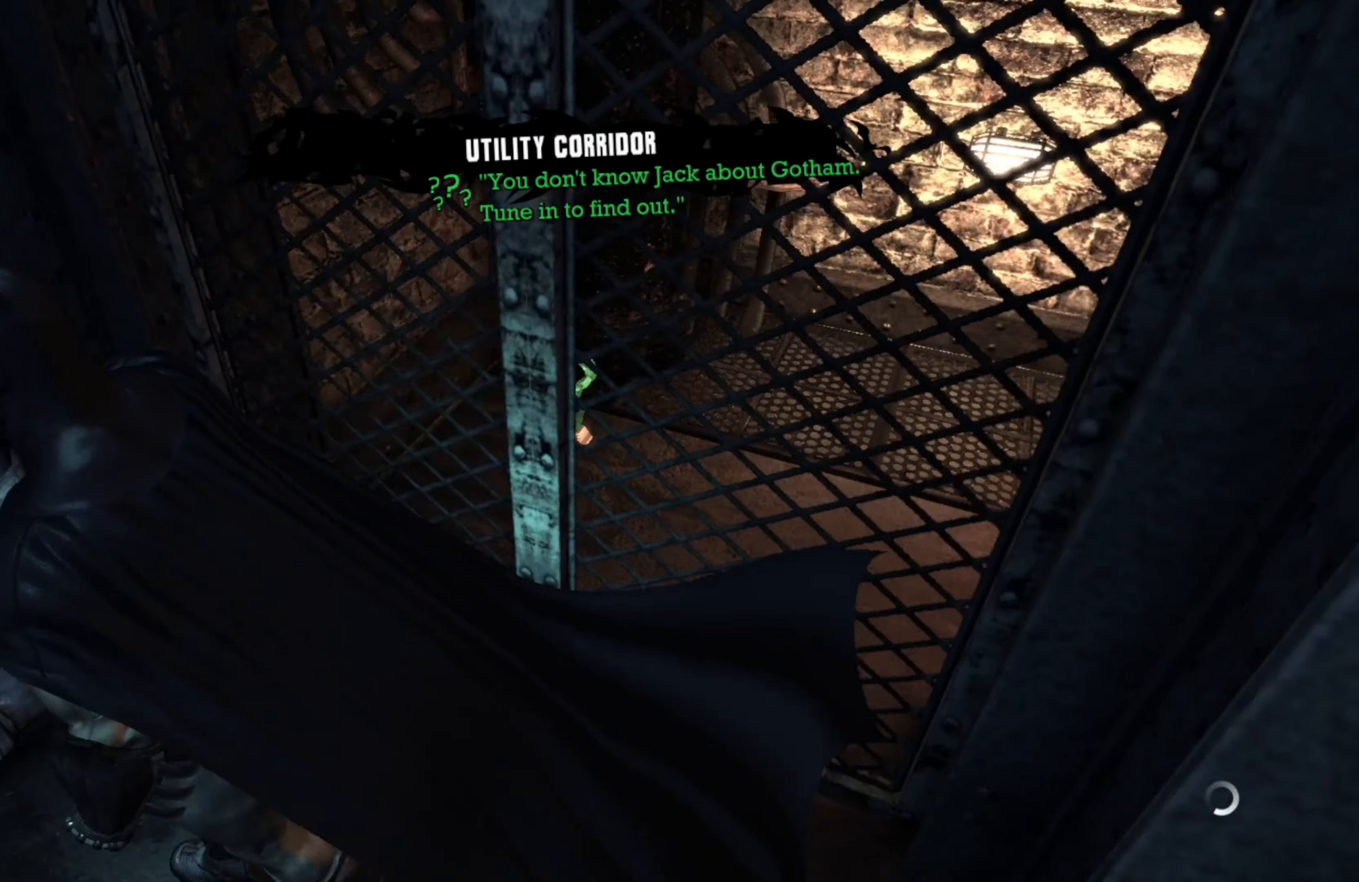
{"buttons": [], "left_stick": "center", "right_stick": "center", "events": [[220, "right_stick", "center"]]}
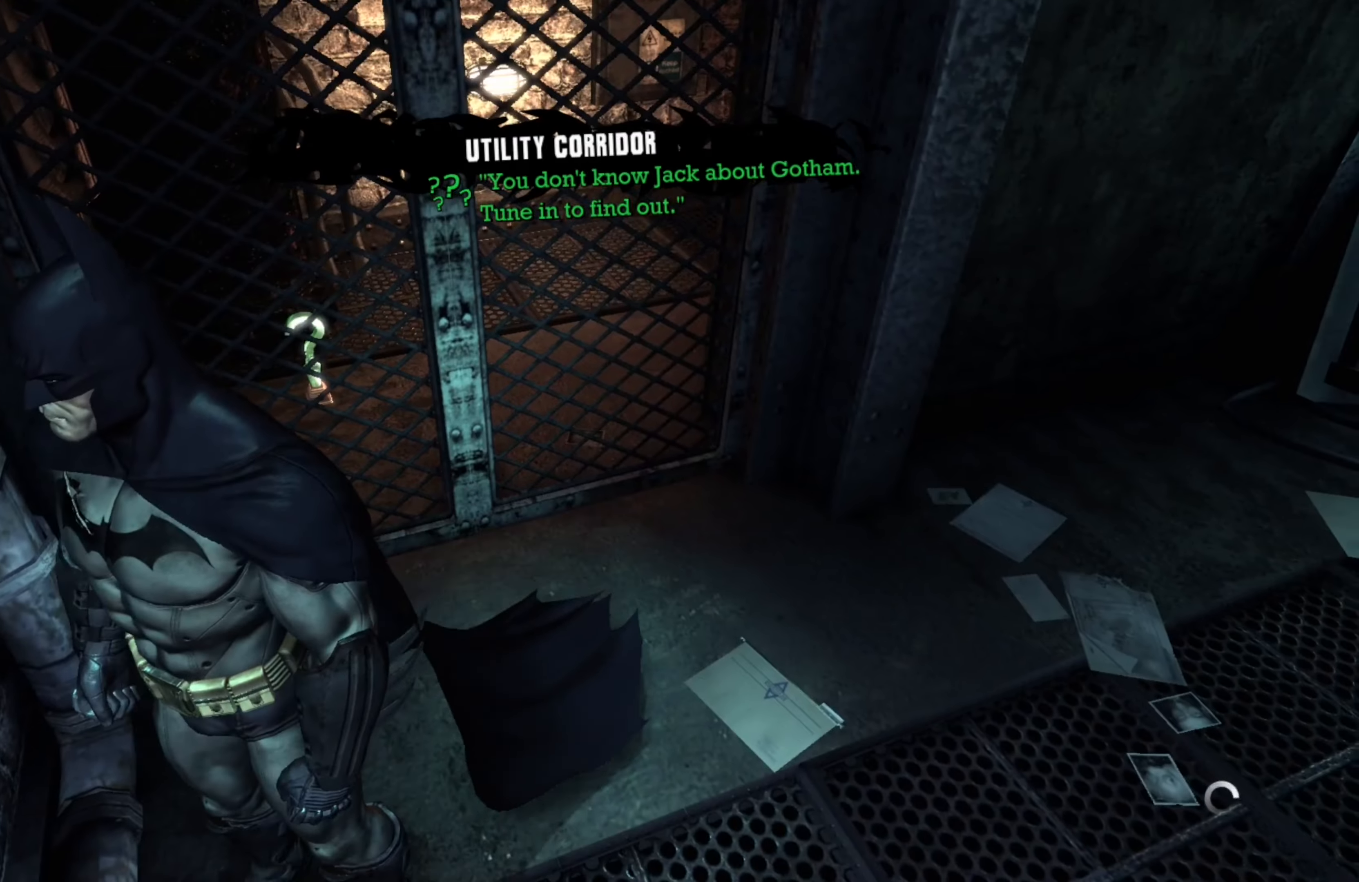
{"buttons": [], "left_stick": "center", "right_stick": "up", "events": [[380, "right_stick", "up"]]}
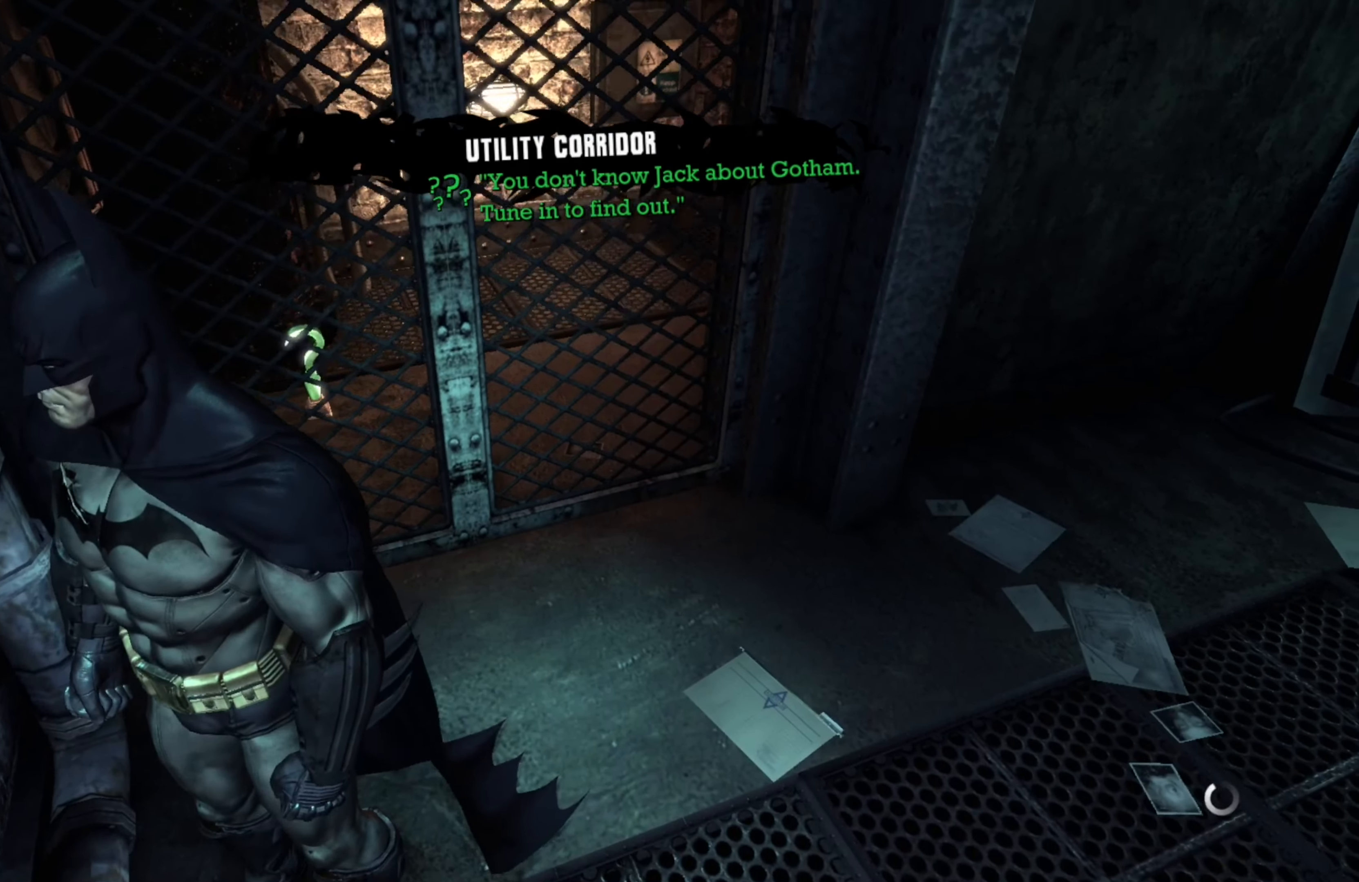
{"buttons": [], "left_stick": "center", "right_stick": "up-right", "events": [[120, "right_stick", "center"], [360, "right_stick", "right"], [420, "right_stick", "up-right"]]}
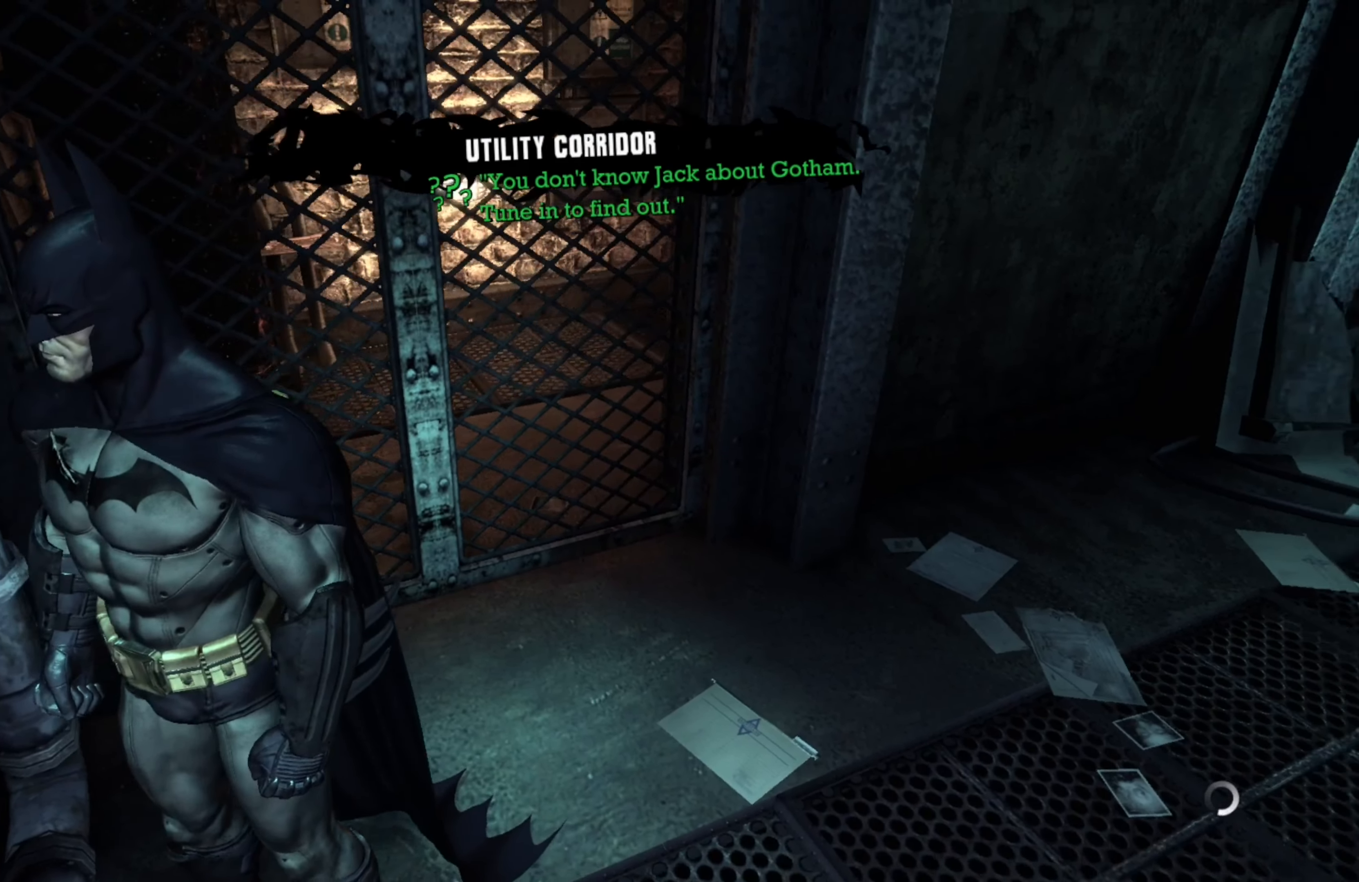
{"buttons": [], "left_stick": "center", "right_stick": "center", "events": [[440, "right_stick", "center"]]}
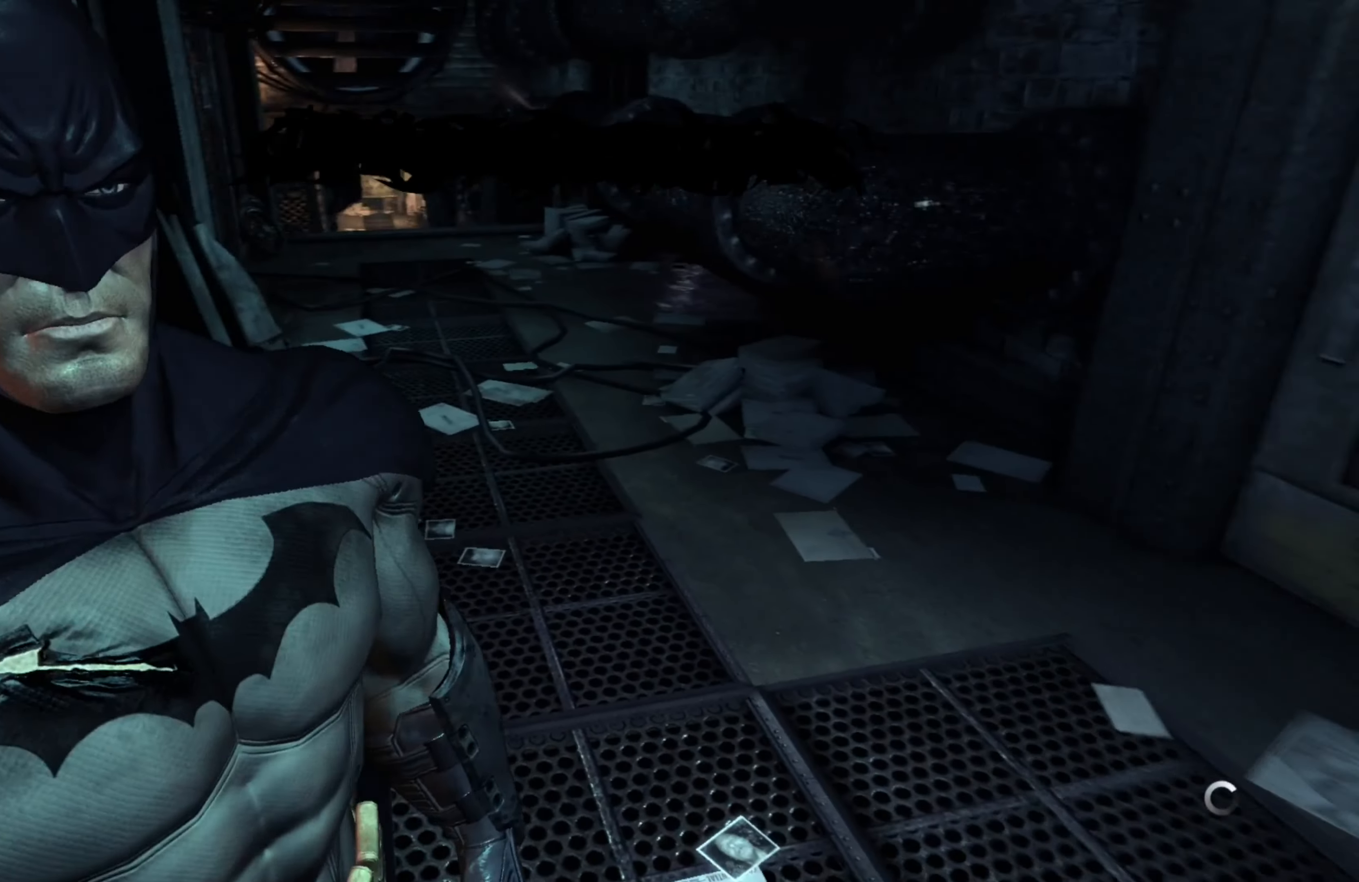
{"buttons": [], "left_stick": "up", "right_stick": "center", "events": [[20, "left_stick", "up"]]}
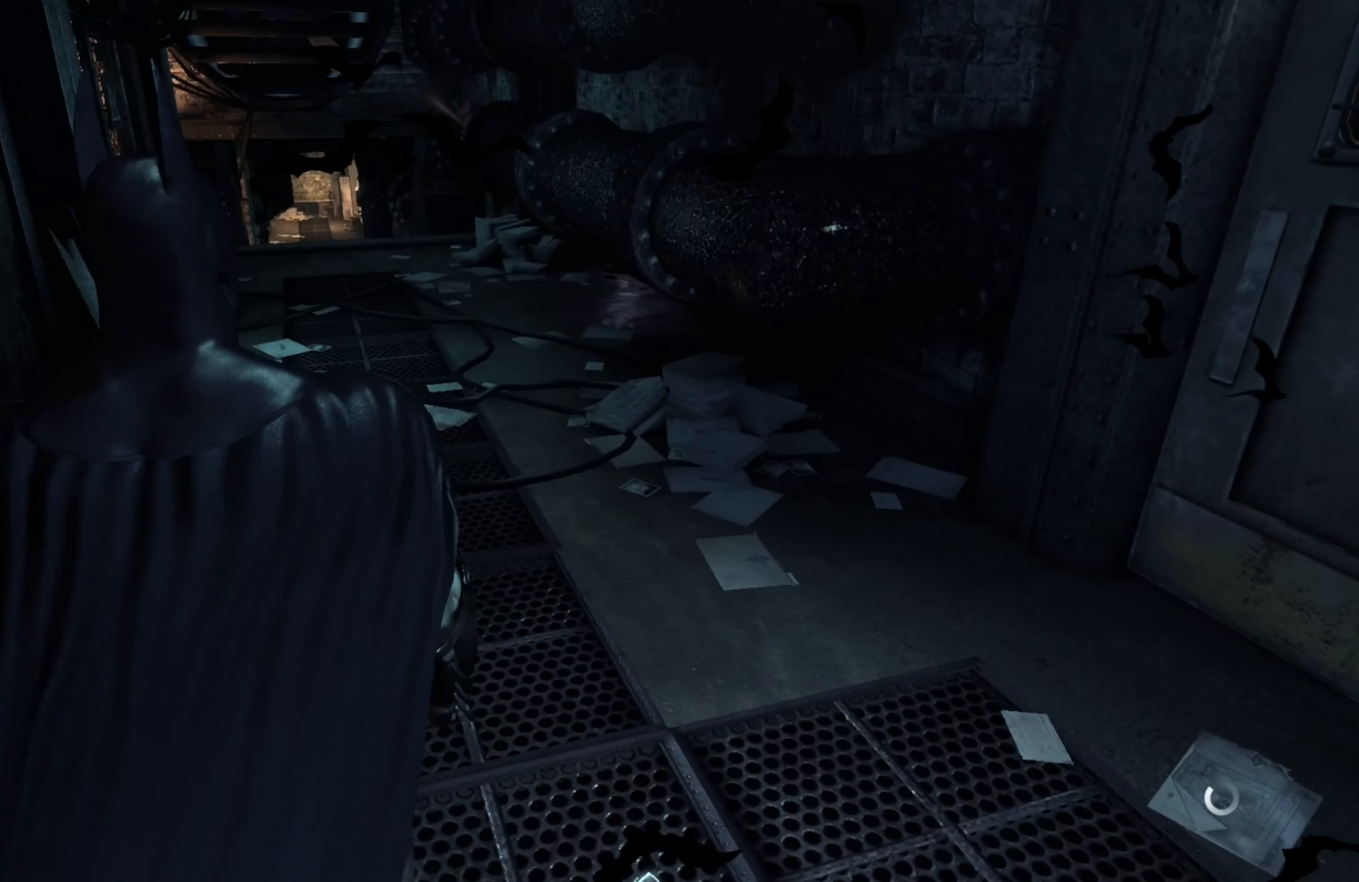
{"buttons": [], "left_stick": "up", "right_stick": "up", "events": [[460, "right_stick", "up"]]}
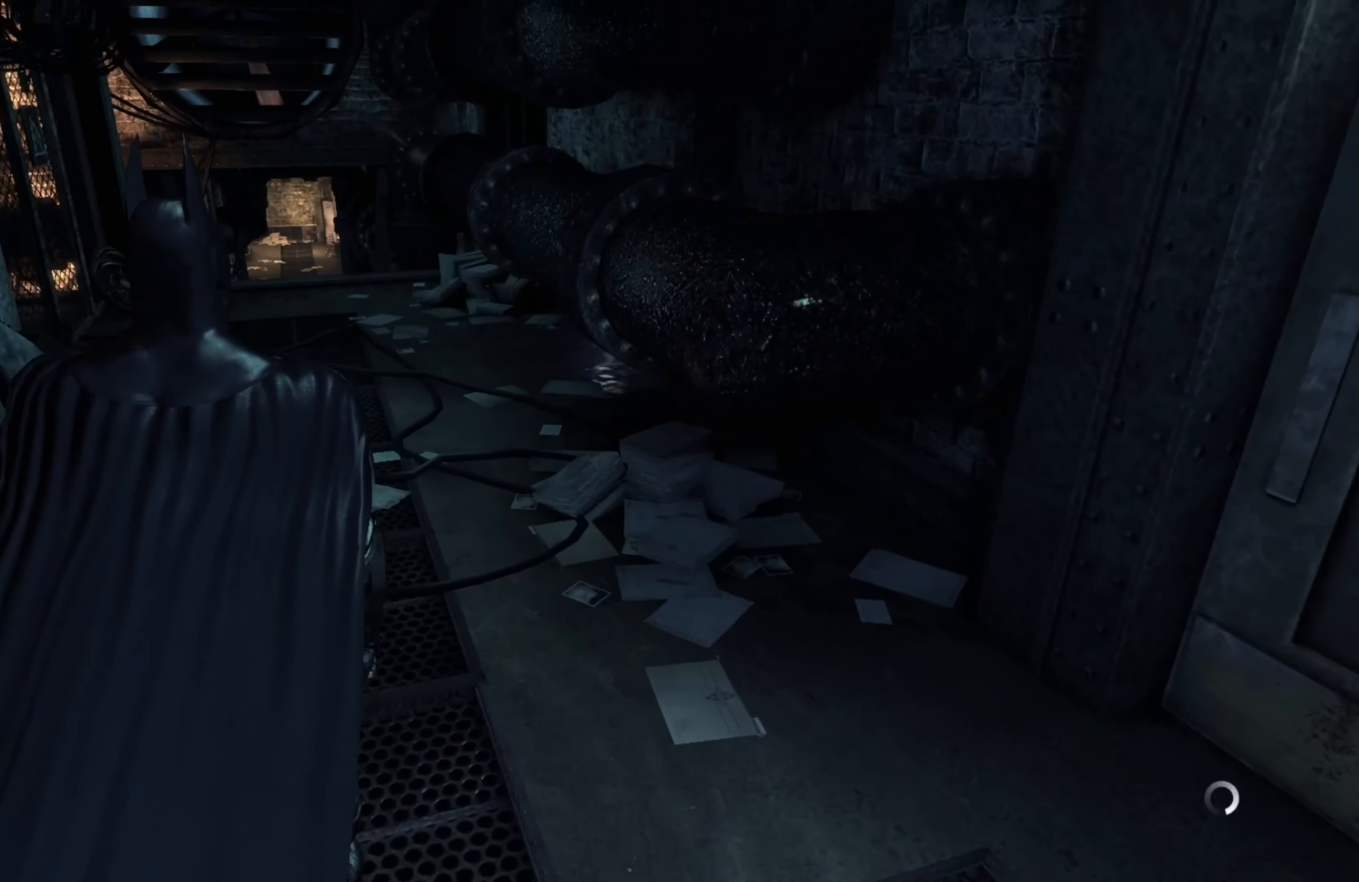
{"buttons": [], "left_stick": "up", "right_stick": "center", "events": [[160, "right_stick", "center"]]}
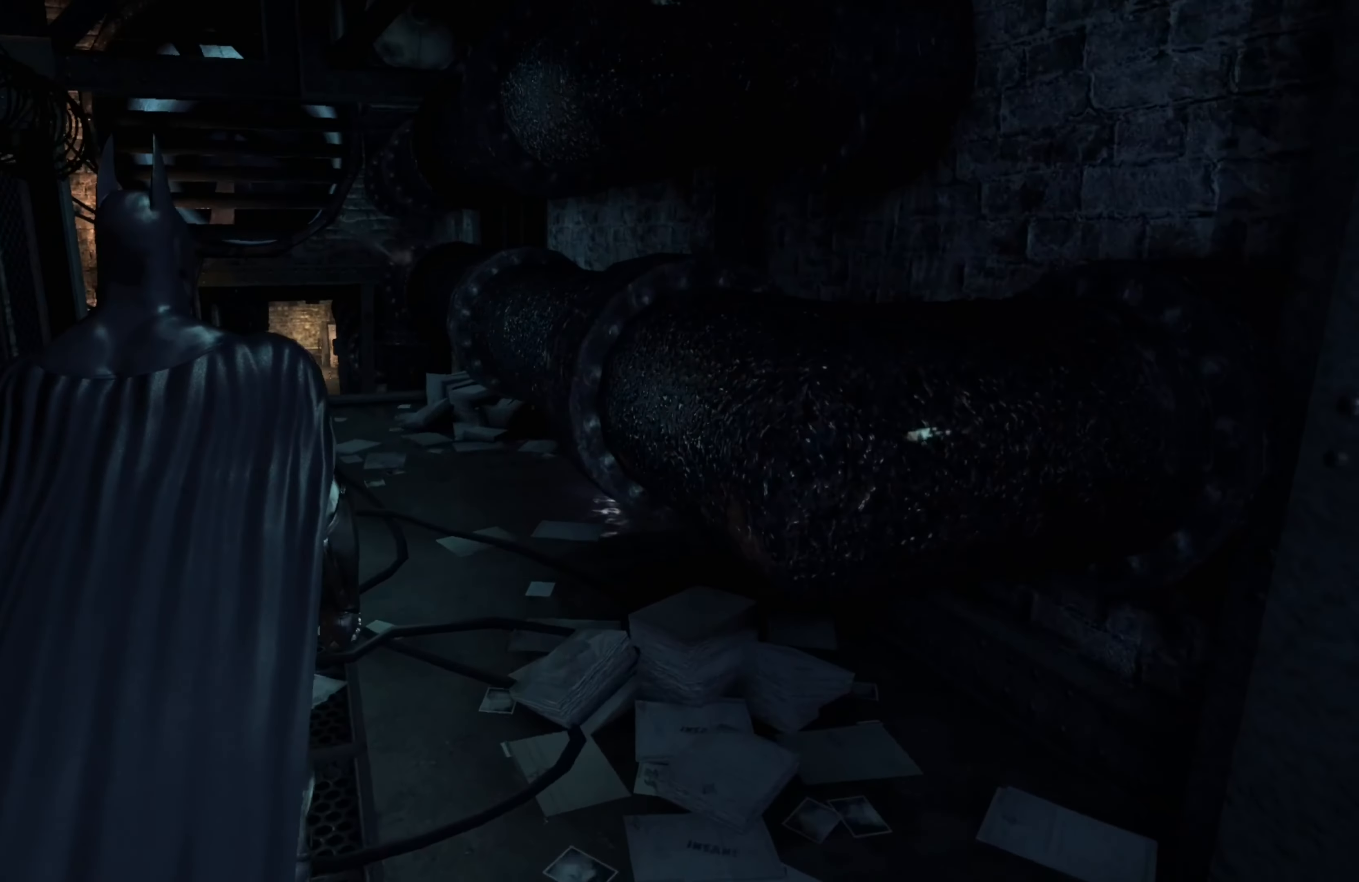
{"buttons": [], "left_stick": "up", "right_stick": "center", "events": [[60, "right_stick", "left"], [300, "right_stick", "center"]]}
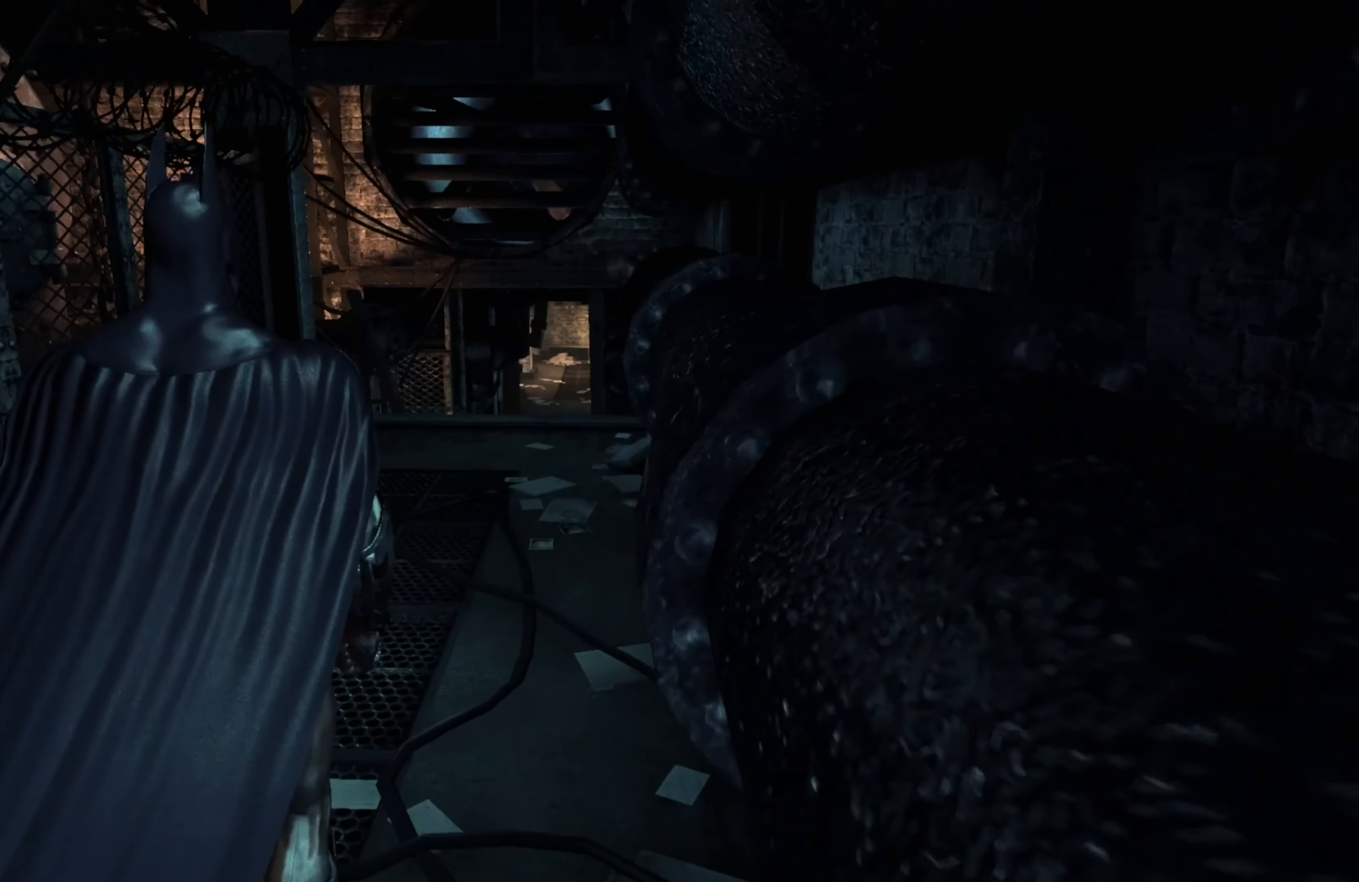
{"buttons": [], "left_stick": "up", "right_stick": "center", "events": []}
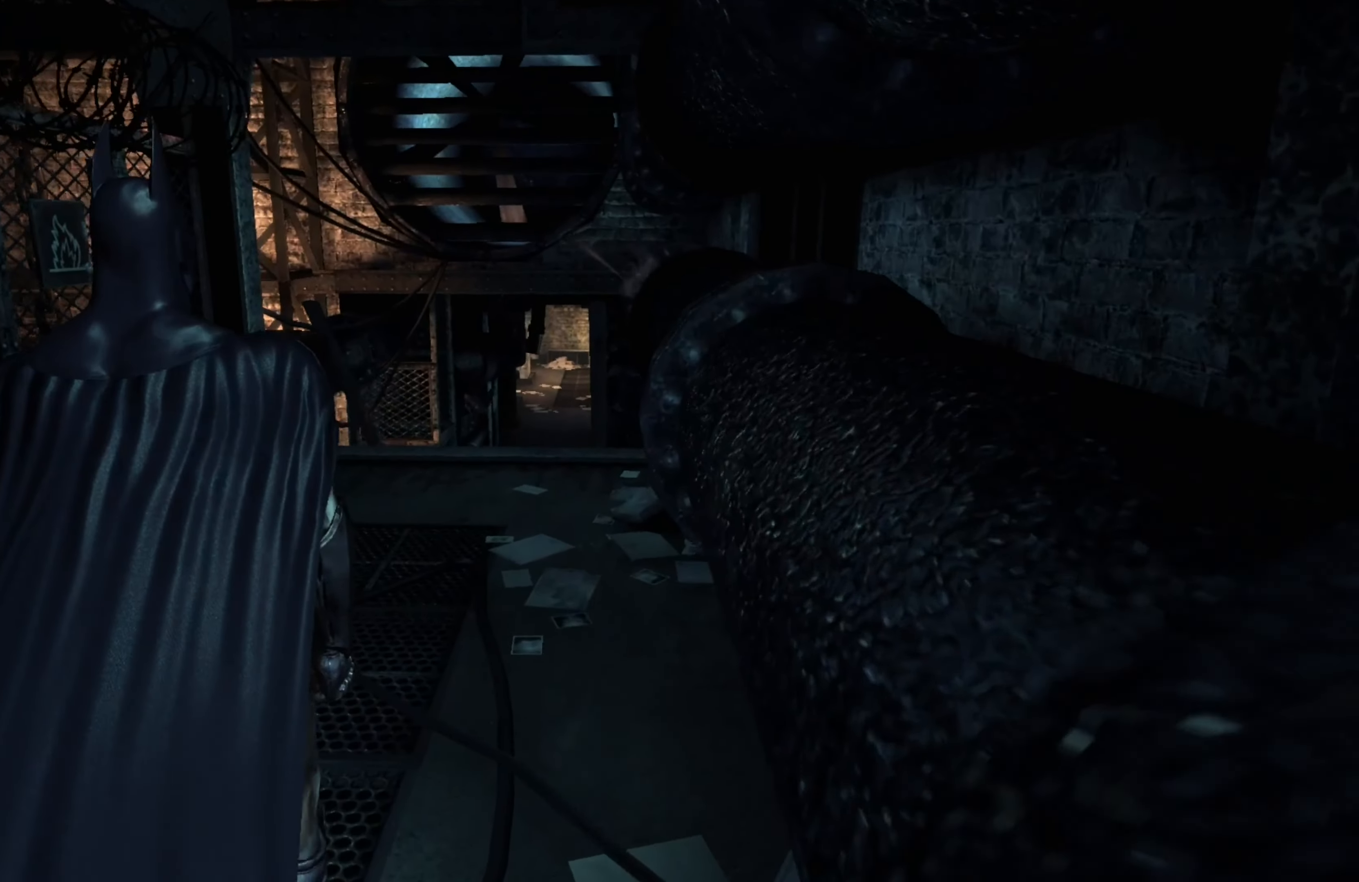
{"buttons": [], "left_stick": "up", "right_stick": "center", "events": []}
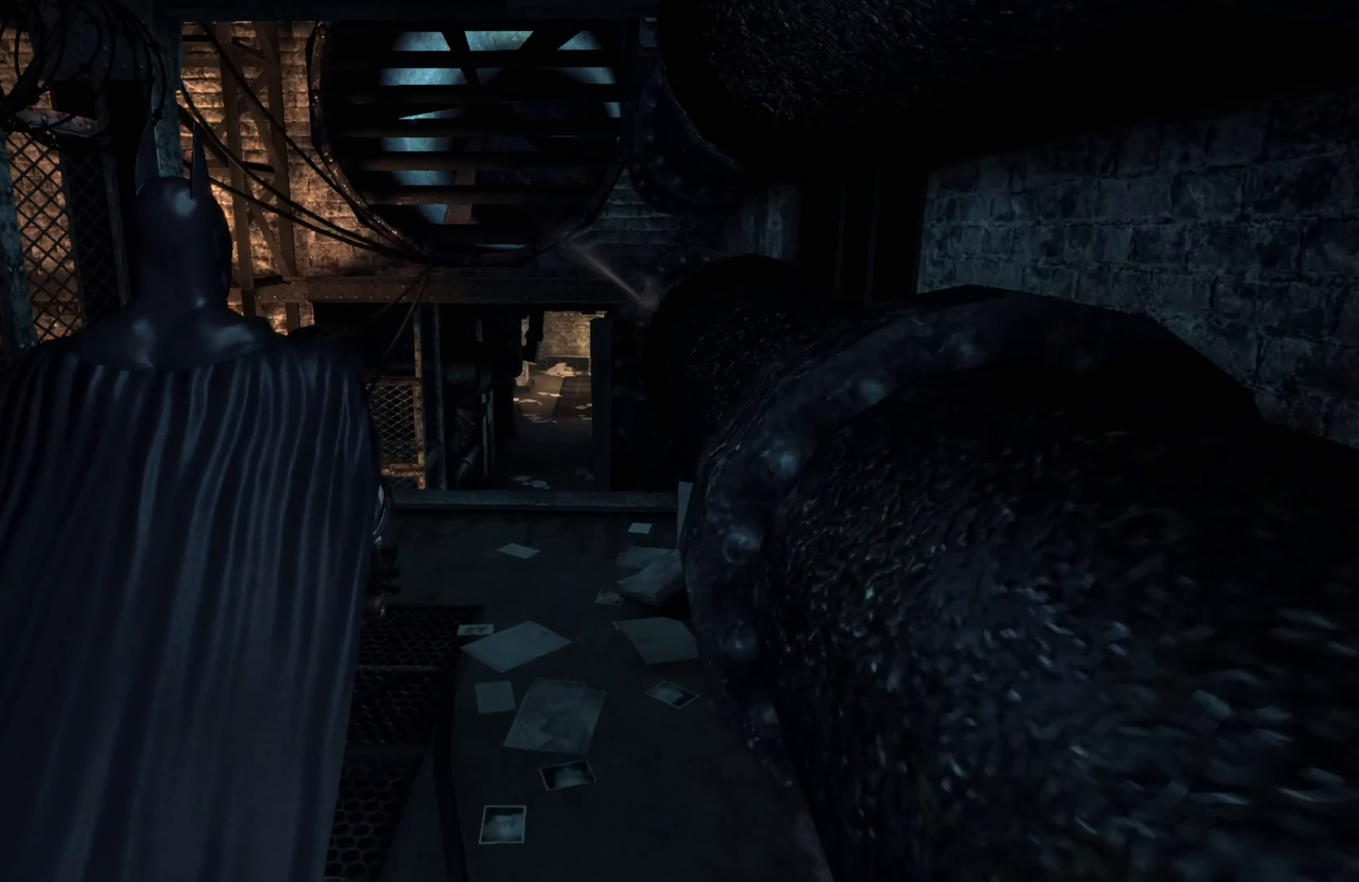
{"buttons": [], "left_stick": "up", "right_stick": "center", "events": []}
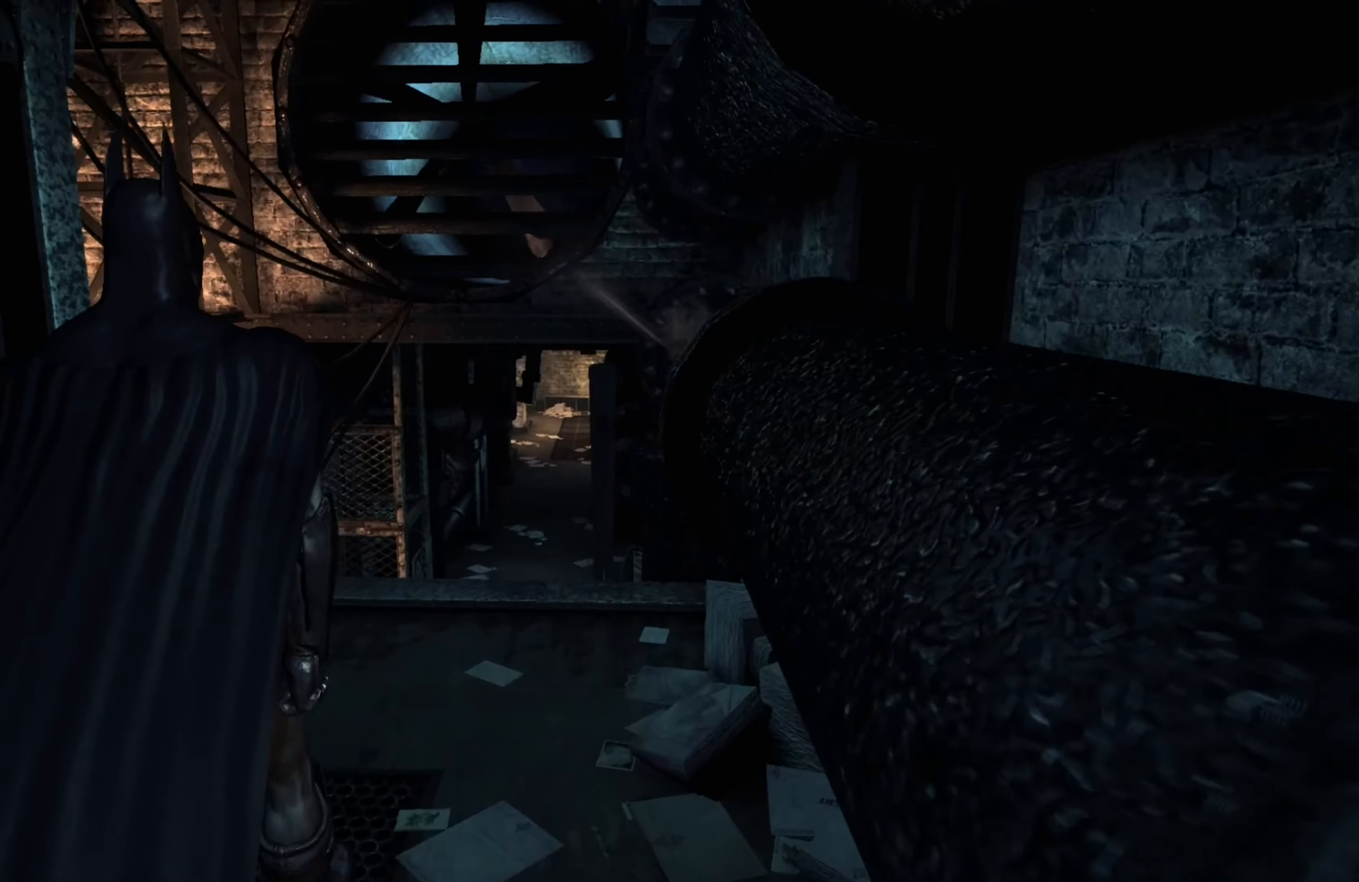
{"buttons": [], "left_stick": "up", "right_stick": "center", "events": []}
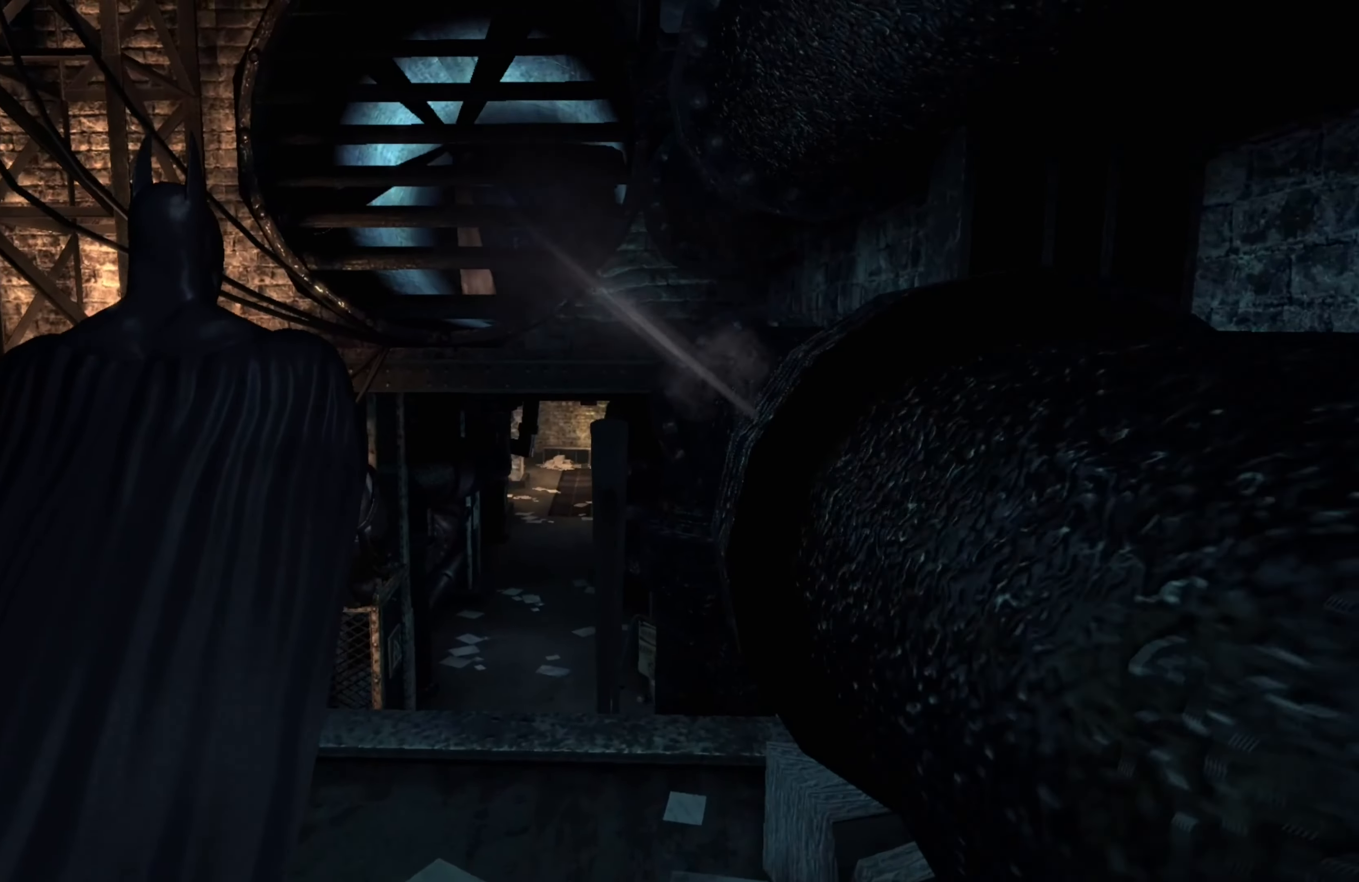
{"buttons": [], "left_stick": "up-right", "right_stick": "left", "events": [[100, "right_stick", "left"], [340, "left_stick", "up-right"]]}
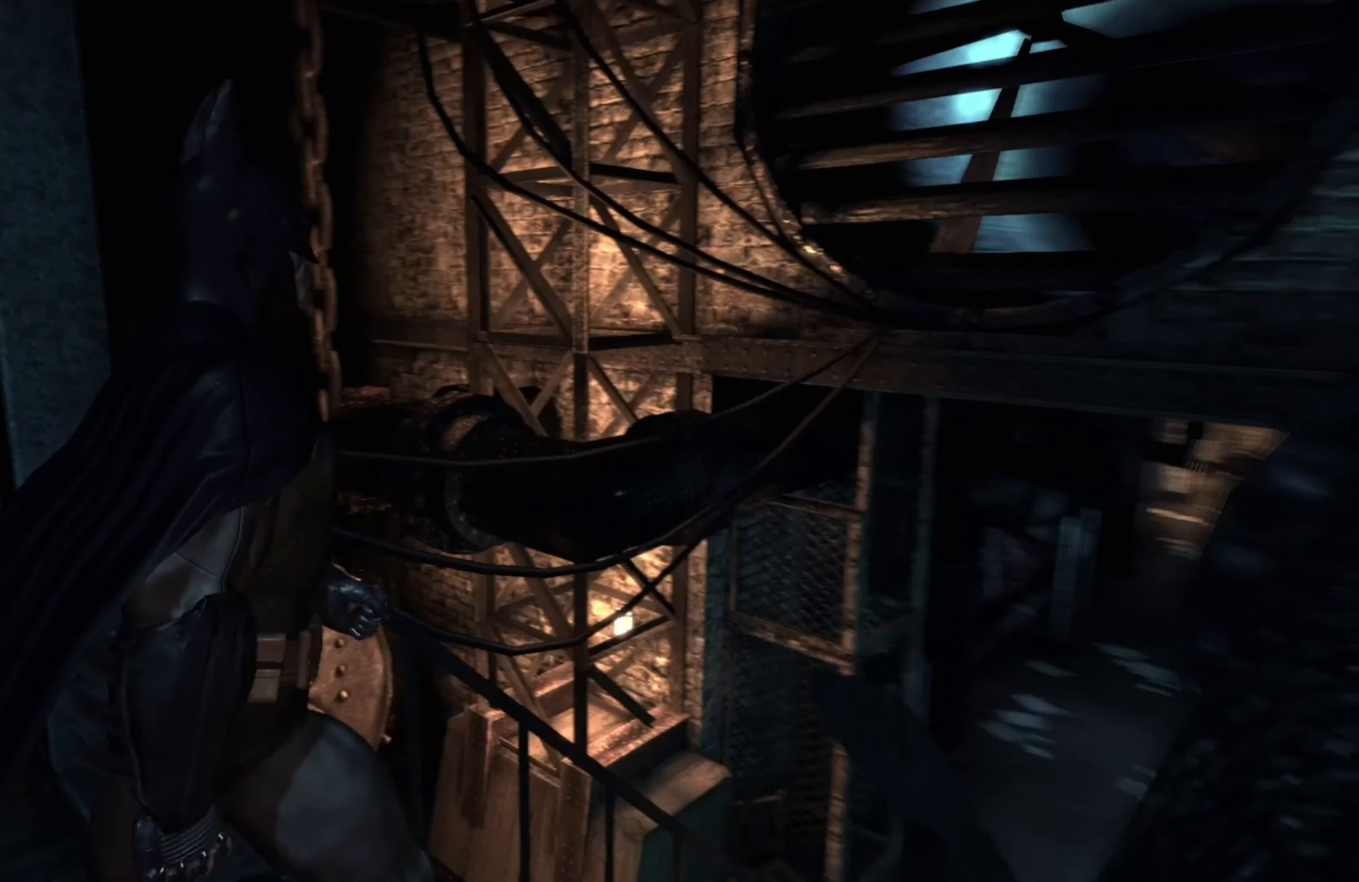
{"buttons": [], "left_stick": "center", "right_stick": "center", "events": [[40, "left_stick", "right"], [140, "right_stick", "center"], [280, "left_stick", "center"]]}
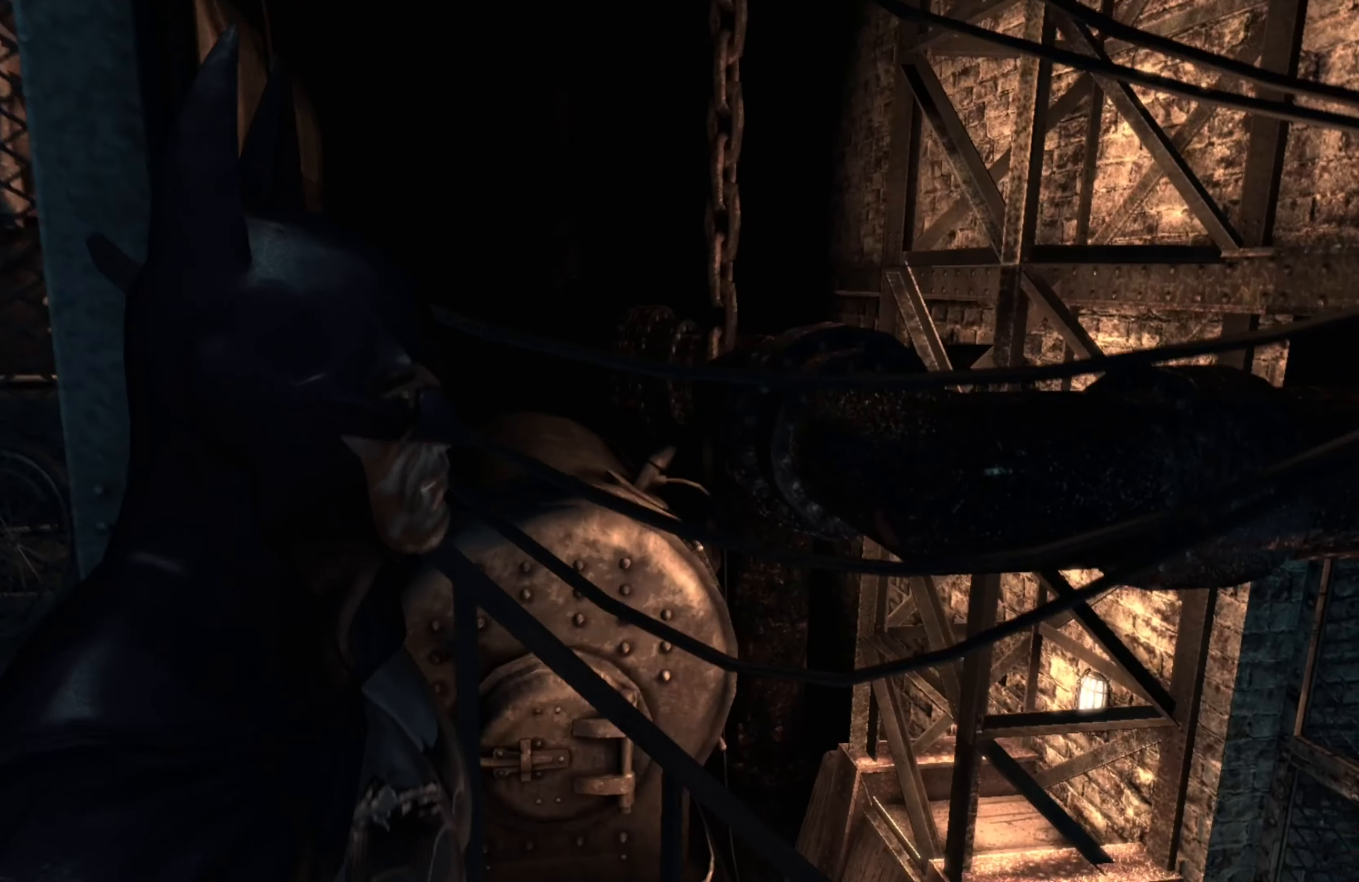
{"buttons": [], "left_stick": "center", "right_stick": "left", "events": [[80, "right_stick", "left"]]}
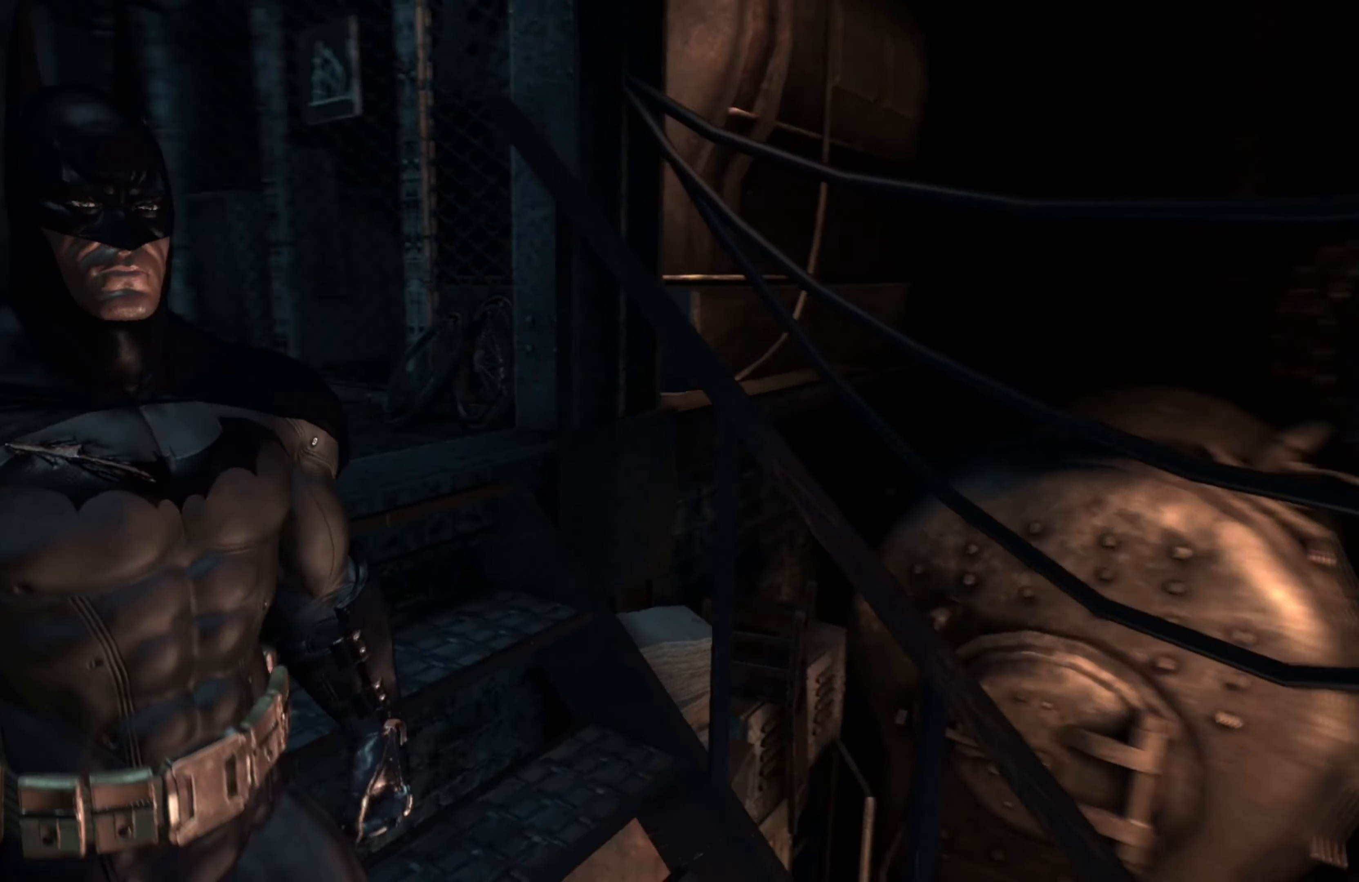
{"buttons": [], "left_stick": "center", "right_stick": "center", "events": [[20, "right_stick", "center"]]}
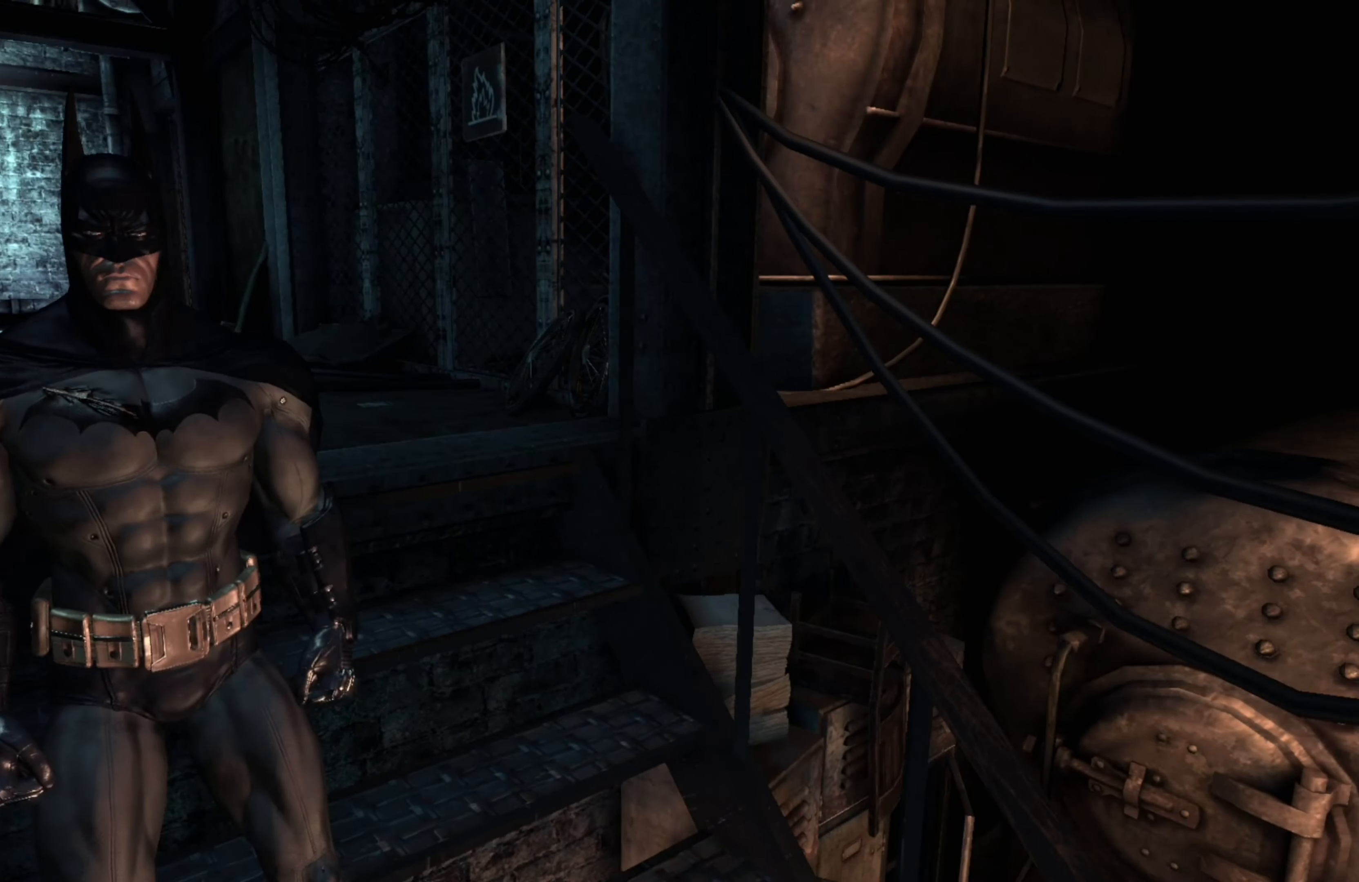
{"buttons": [], "left_stick": "up", "right_stick": "center", "events": [[40, "right_stick", "left"], [180, "left_stick", "up"], [220, "right_stick", "up-left"], [320, "right_stick", "center"]]}
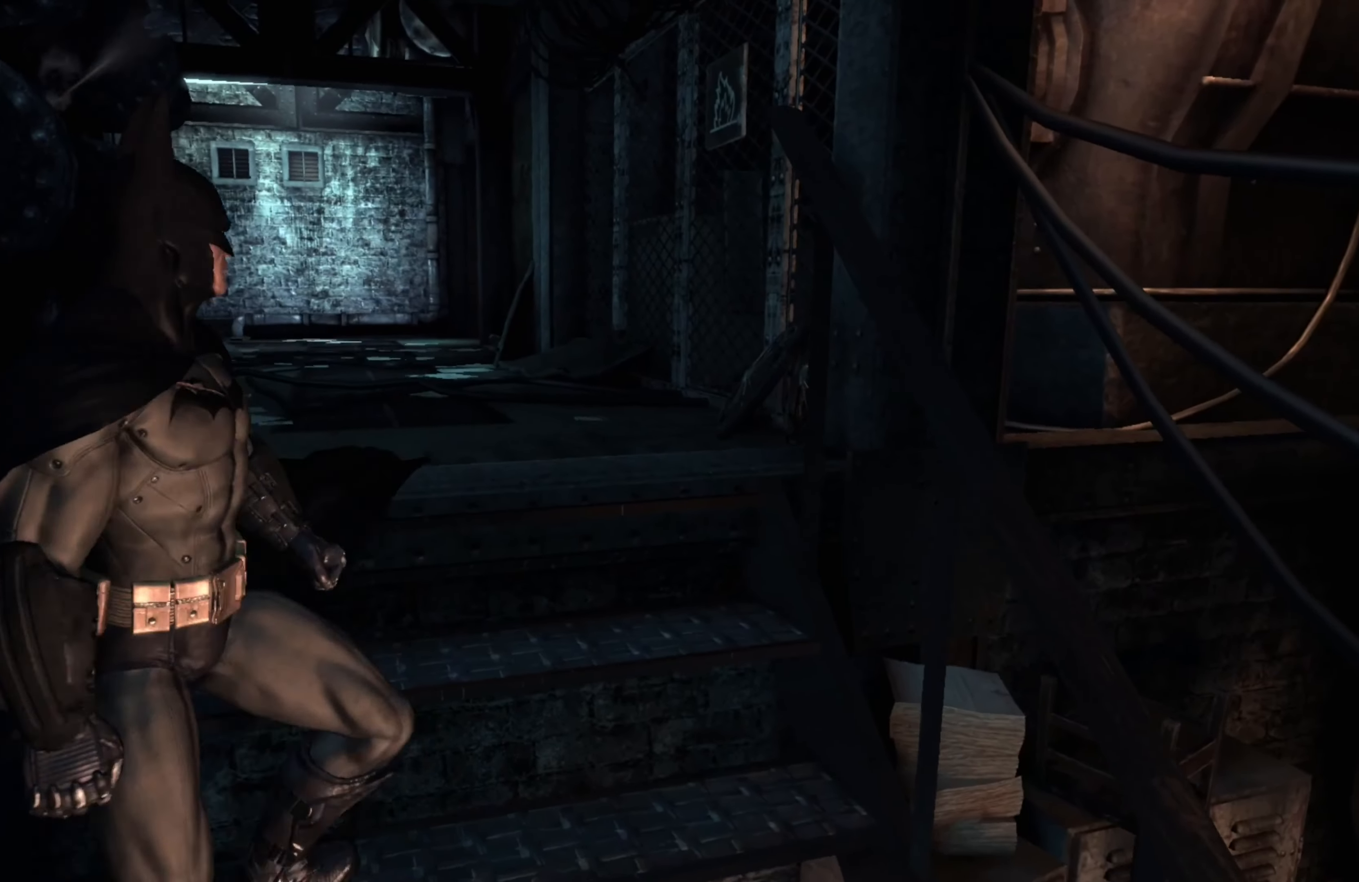
{"buttons": ["A"], "left_stick": "up", "right_stick": "center", "events": [[200, "A", "down"]]}
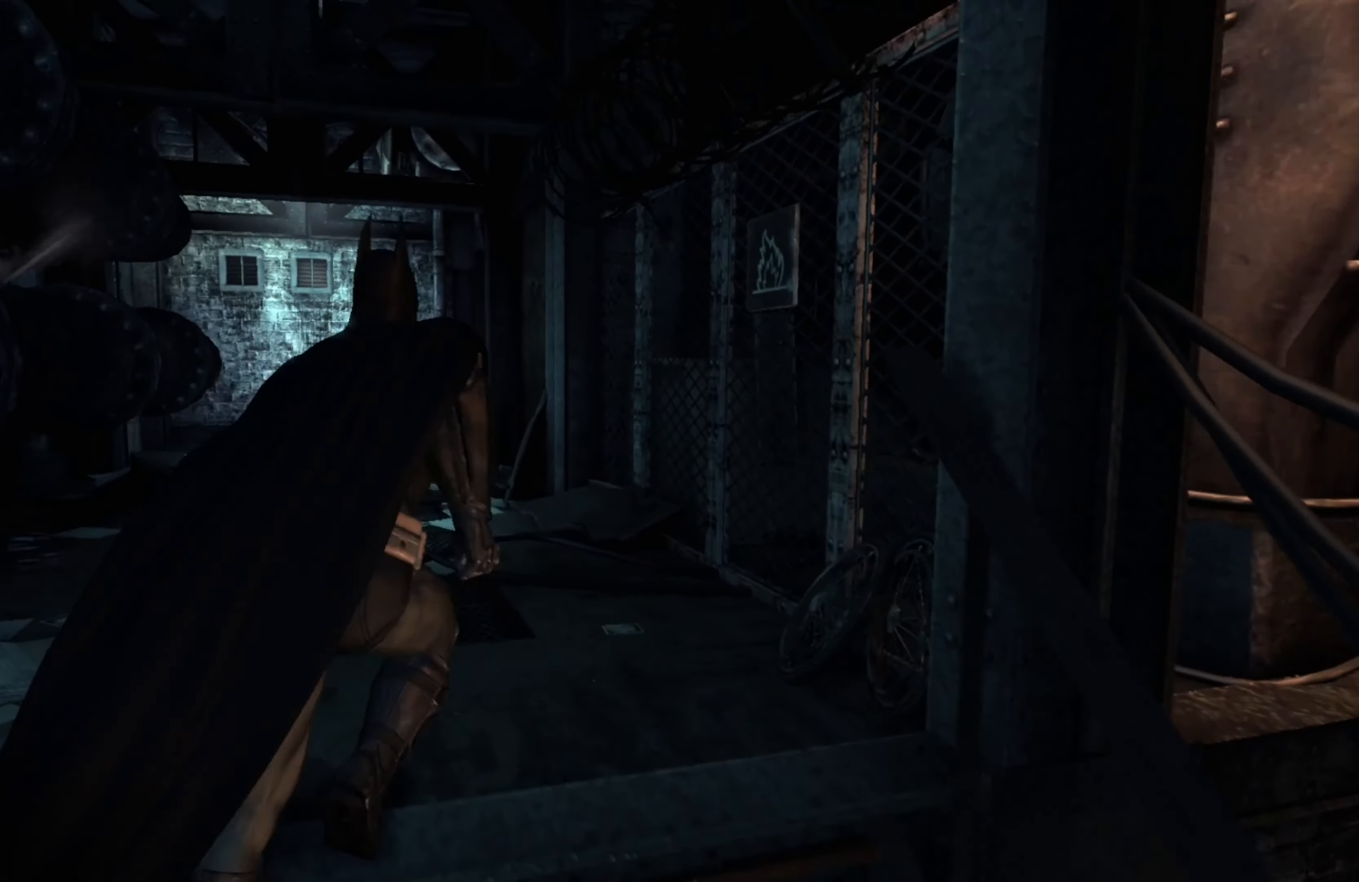
{"buttons": ["A"], "left_stick": "up", "right_stick": "center", "events": [[100, "left_stick", "up-left"], [440, "left_stick", "up"]]}
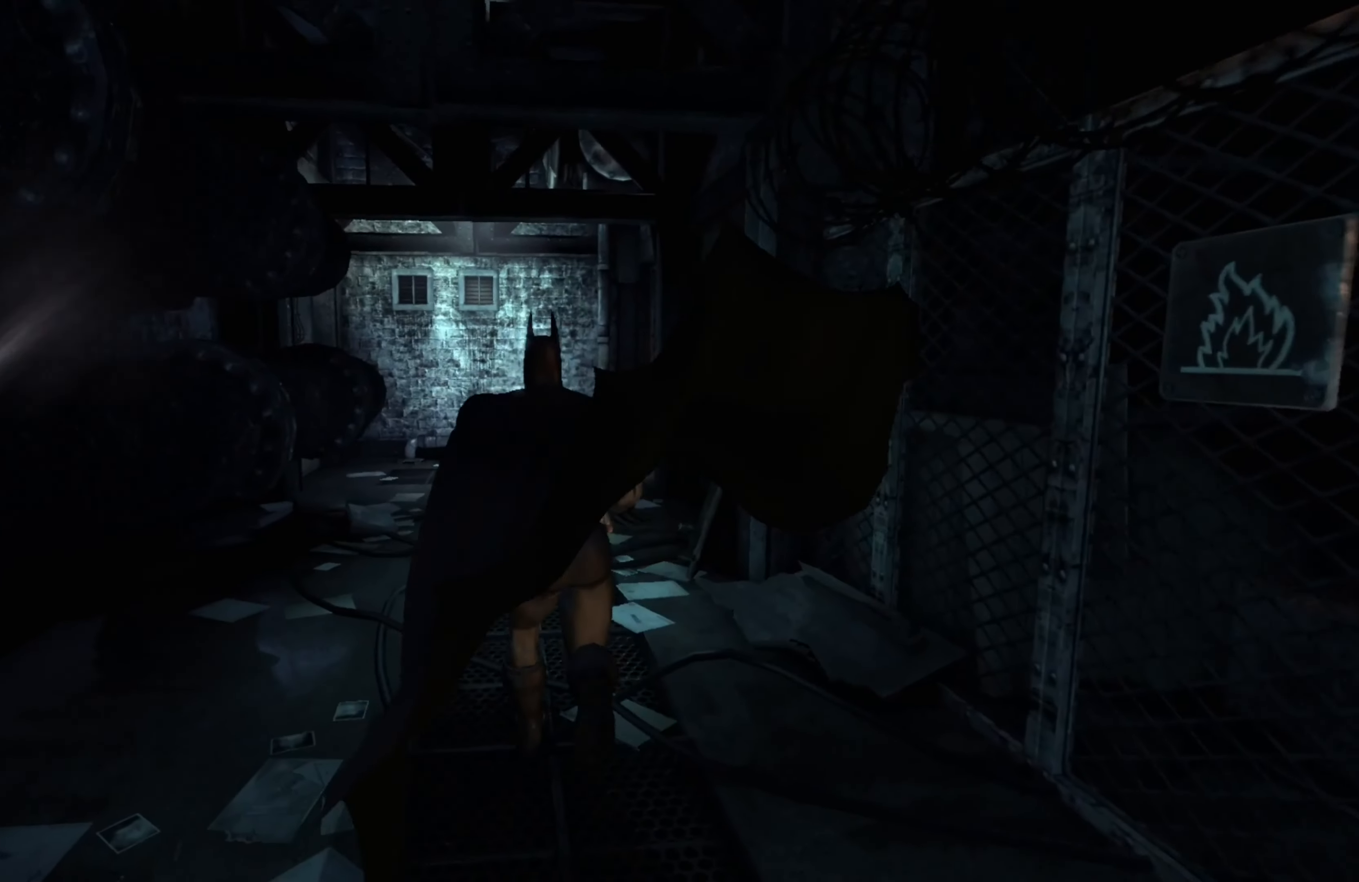
{"buttons": ["A"], "left_stick": "up", "right_stick": "center", "events": []}